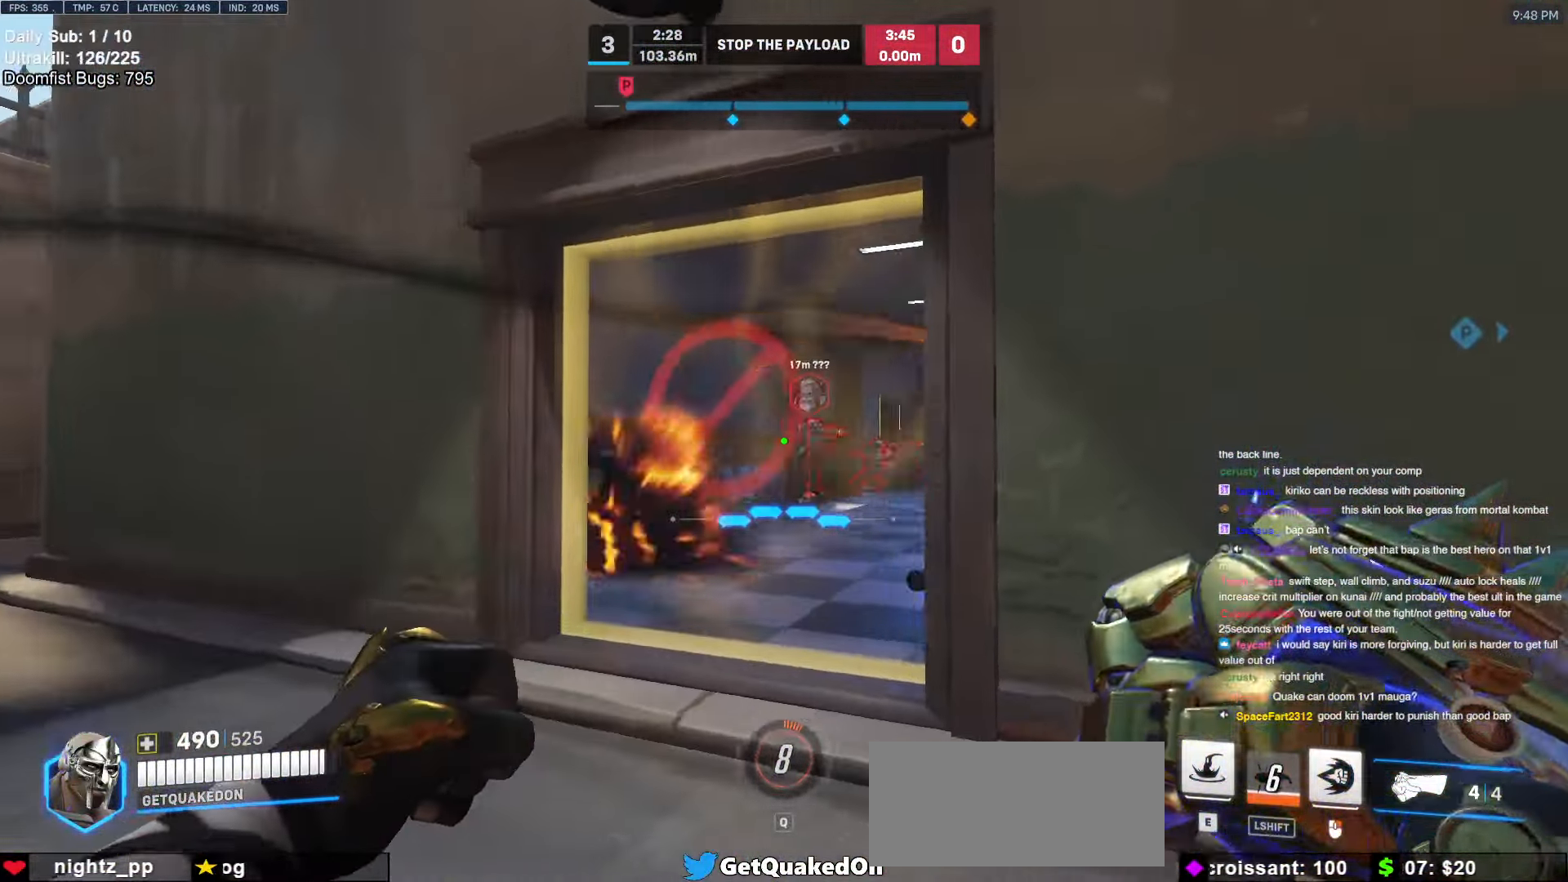
Gameplay with keyboard and mouse; each line is a JSON object with the keys and mouse buttons held at the frame after it. "events" lists presses ("down") and releases ("up") of "a", "ctrl", "d", "e", "f", "melee", "q", "r", "s", "shift", "space", "w", "mouse_left" and "mouse_right" between this image and that frame as [ms after this image, input, new state], when the widget could be followed in between. "mouse_left", "mouse_right" = the "left", "right" buttons of the "mouse" list. No other keys are recorded. Mouse movement is not recorded. Key names are as the overlay labels them; some are game actions (e.g. jump) rather than physical keys.
{"keys": [], "mouse": [], "events": [[100, "d", "down"], [100, "mouse_left", "down"], [200, "a", "up"], [200, "space", "down"], [233, "mouse_left", "up"], [333, "space", "up"], [383, "d", "up"]]}
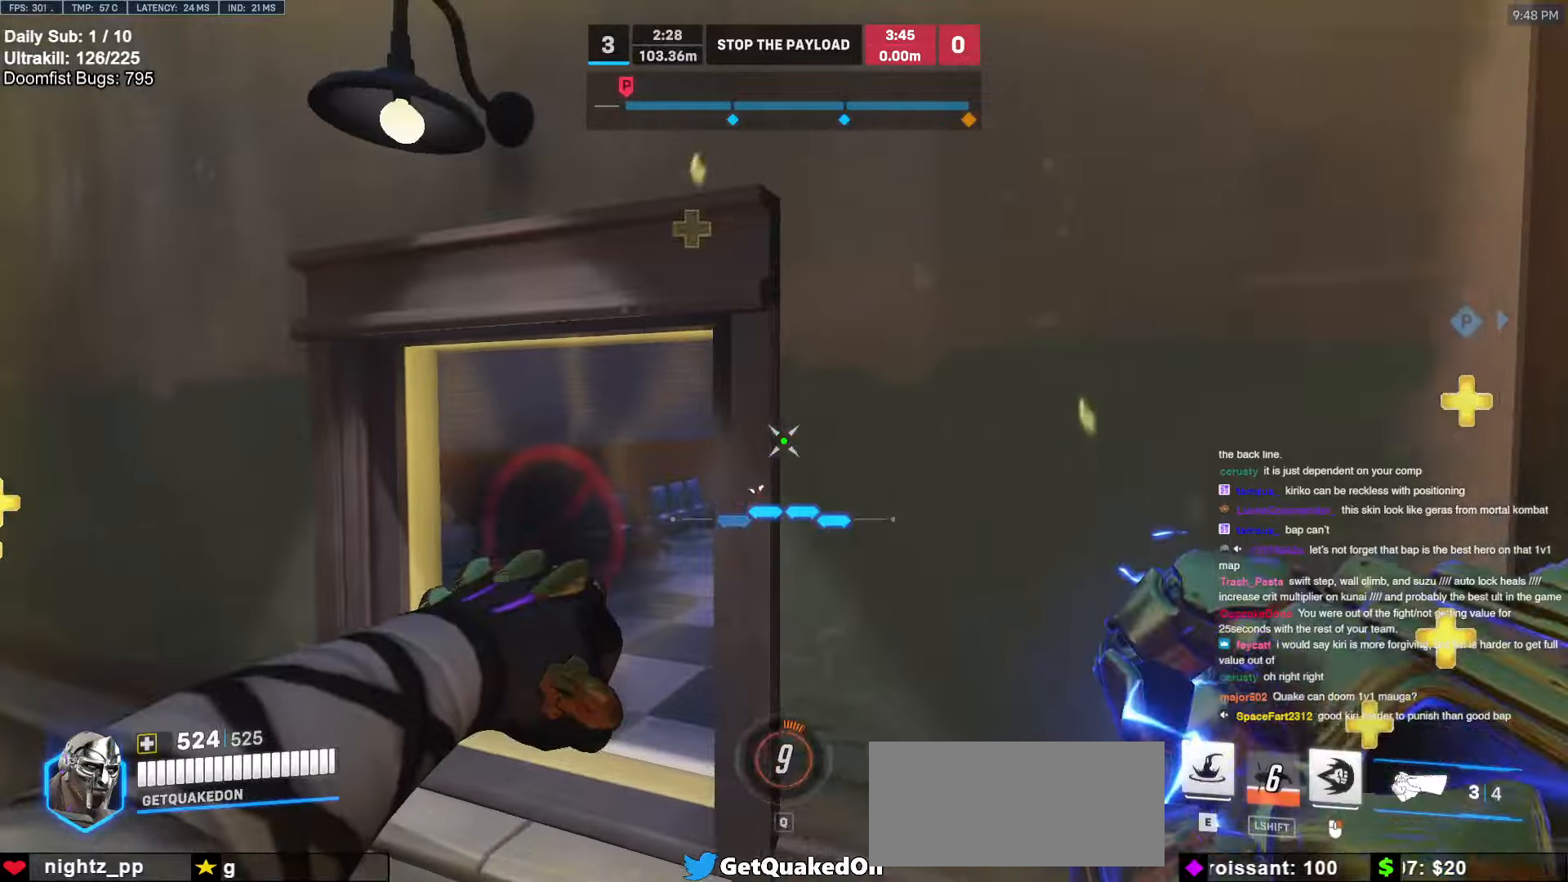
{"keys": [], "mouse": [], "events": []}
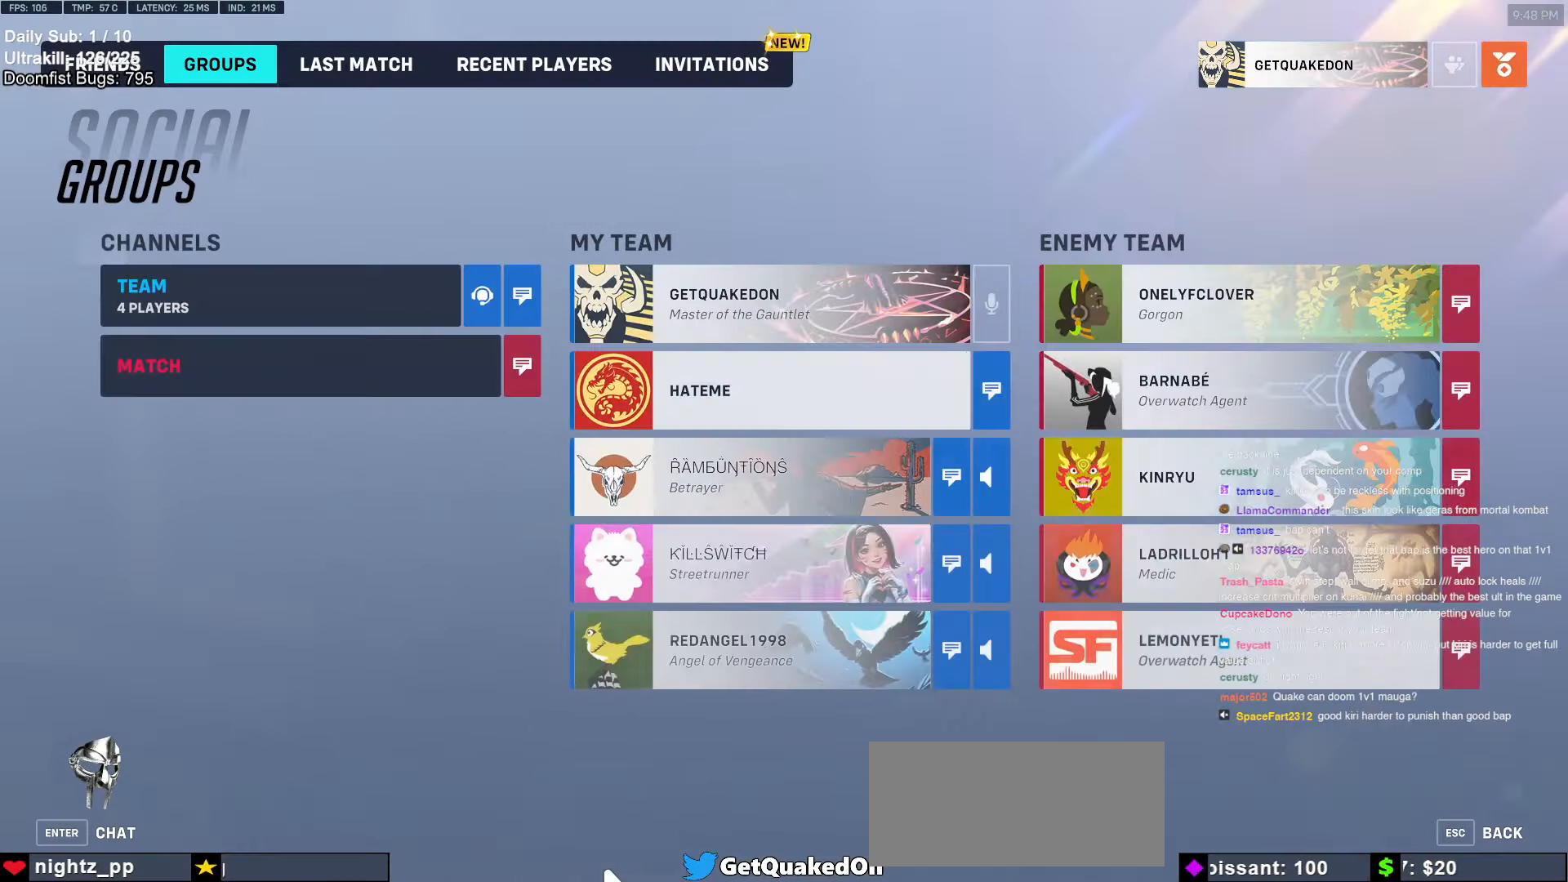
{"keys": ["a"], "mouse": [], "events": [[366, "a", "down"]]}
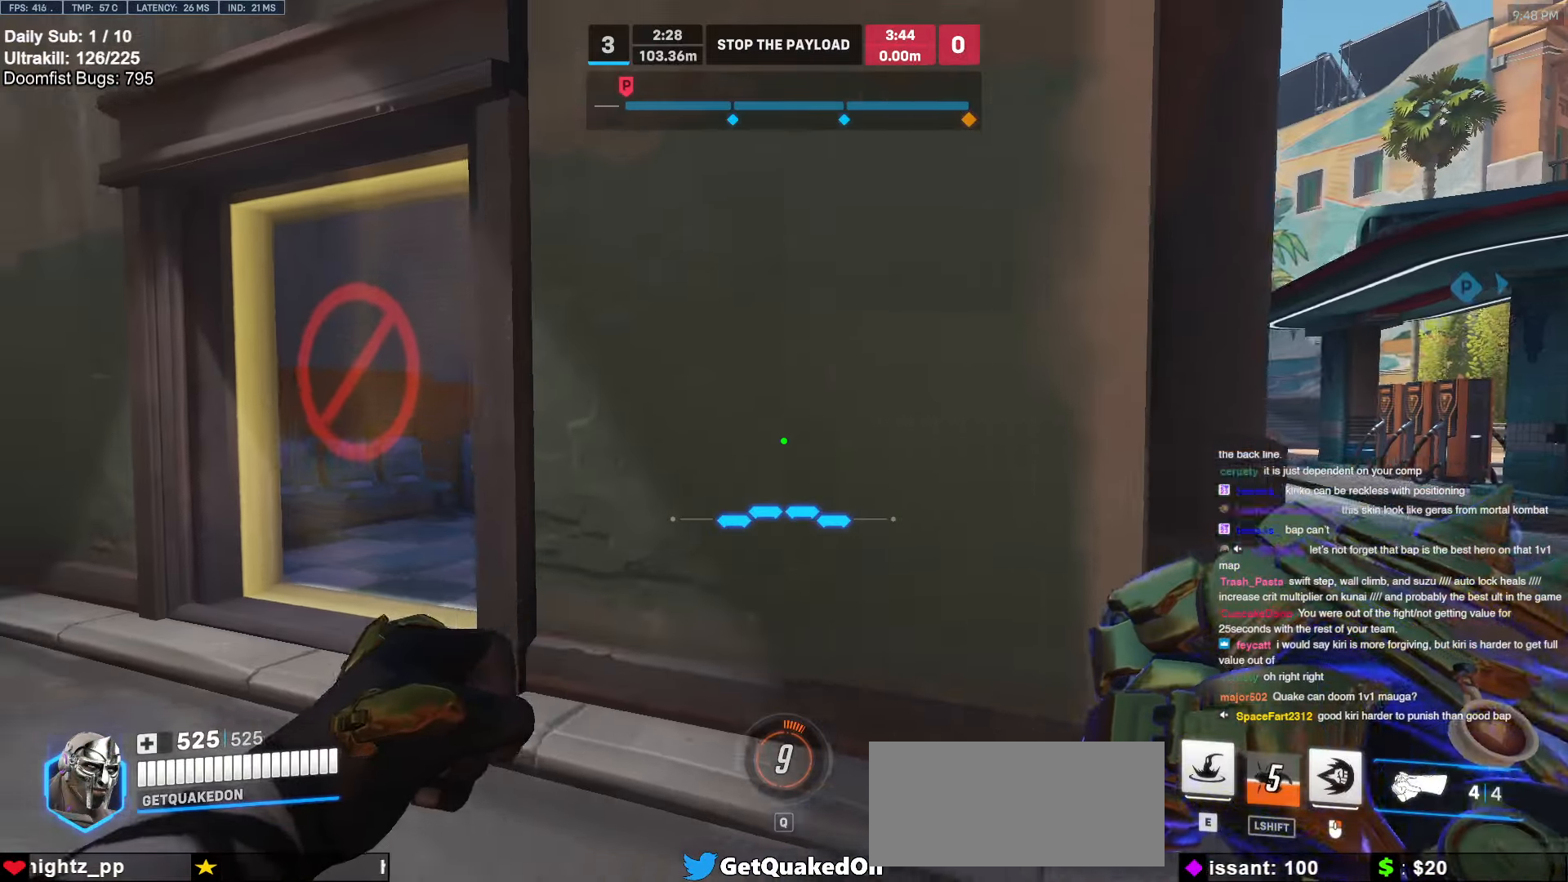
{"keys": ["a", "d", "w"], "mouse": ["left"], "events": [[283, "w", "down"], [433, "mouse_left", "down"], [483, "d", "down"]]}
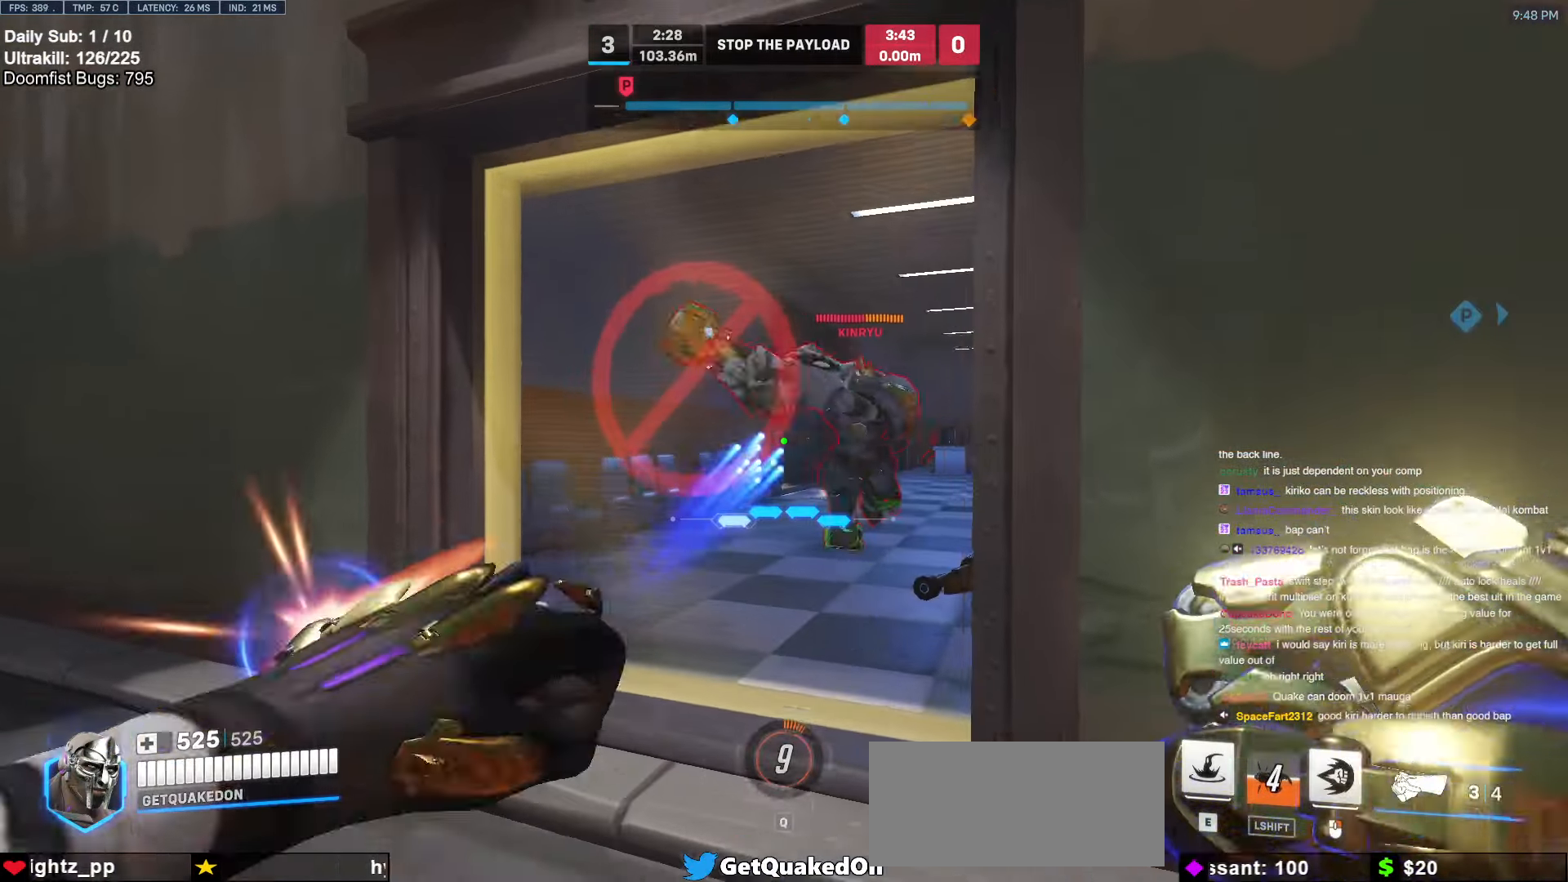
{"keys": ["s"], "mouse": [], "events": [[16, "a", "up"], [16, "w", "up"], [66, "mouse_left", "up"], [166, "s", "down"], [216, "mouse_left", "down"], [250, "space", "down"], [350, "d", "up"], [350, "mouse_left", "up"], [400, "space", "up"]]}
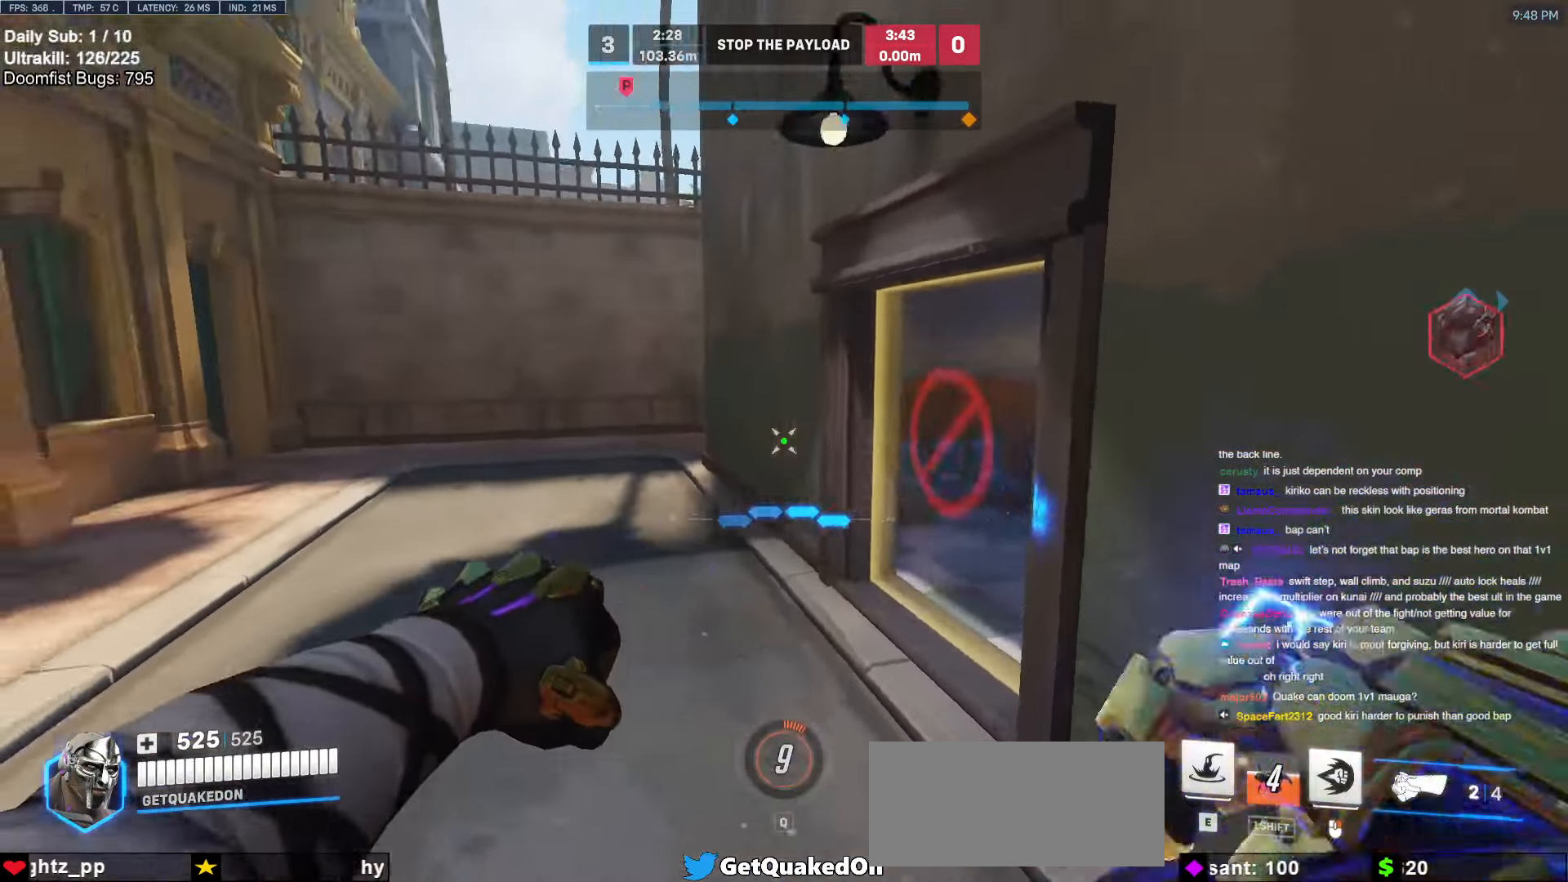
{"keys": ["a", "s"], "mouse": [], "events": [[366, "a", "down"]]}
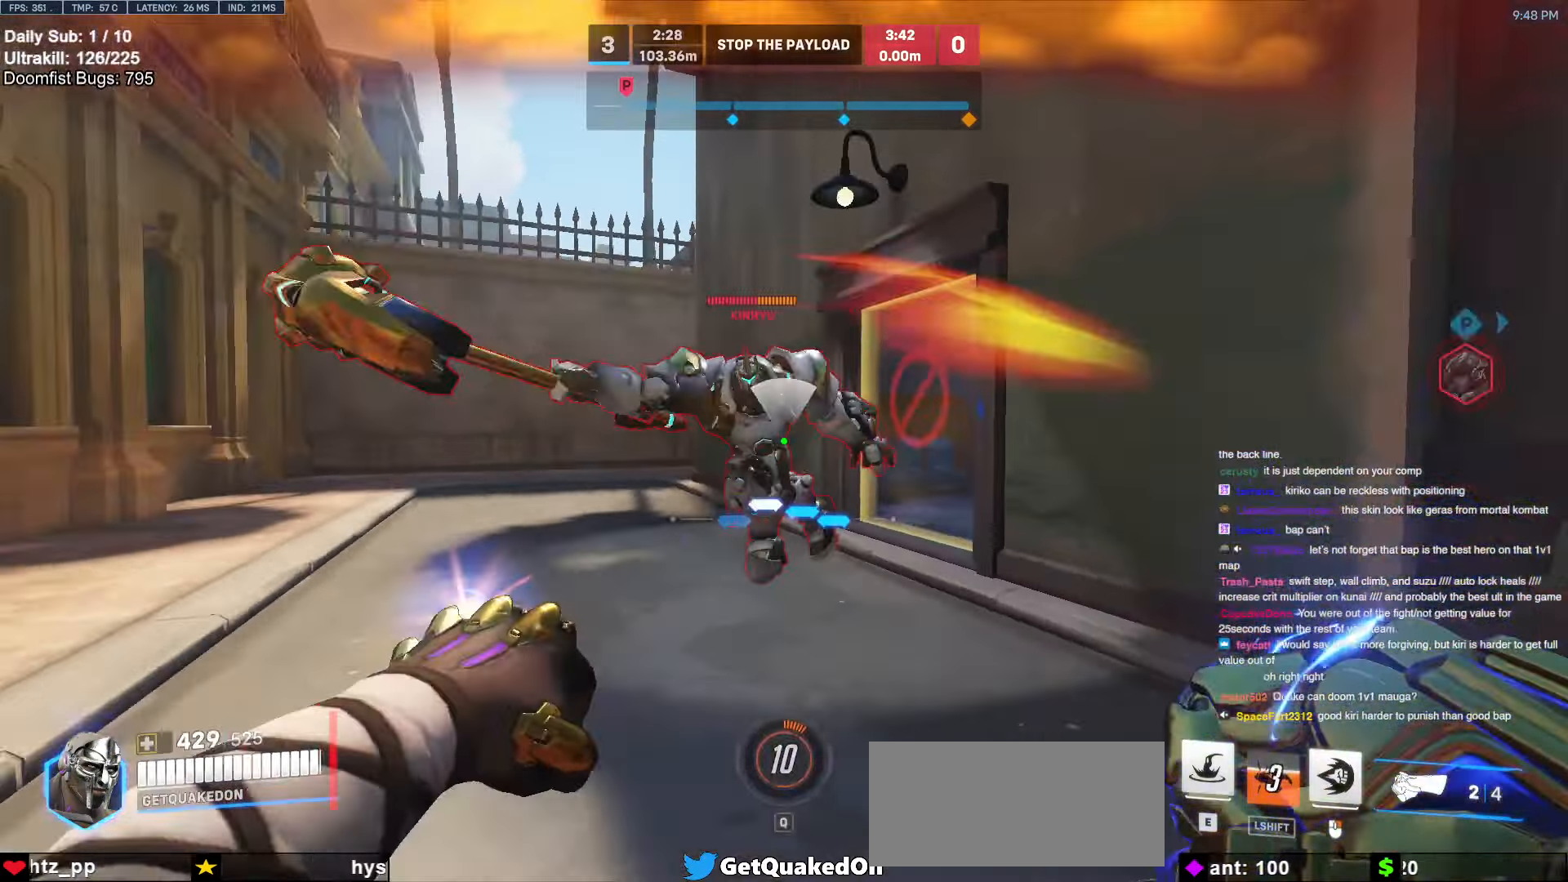
{"keys": ["d", "s"], "mouse": [], "events": [[16, "mouse_left", "down"], [50, "d", "down"], [100, "a", "up"], [150, "mouse_left", "up"], [200, "d", "up"], [250, "a", "down"], [283, "space", "down"], [333, "a", "up"], [333, "mouse_left", "down"], [433, "space", "up"], [483, "d", "down"], [483, "mouse_left", "up"]]}
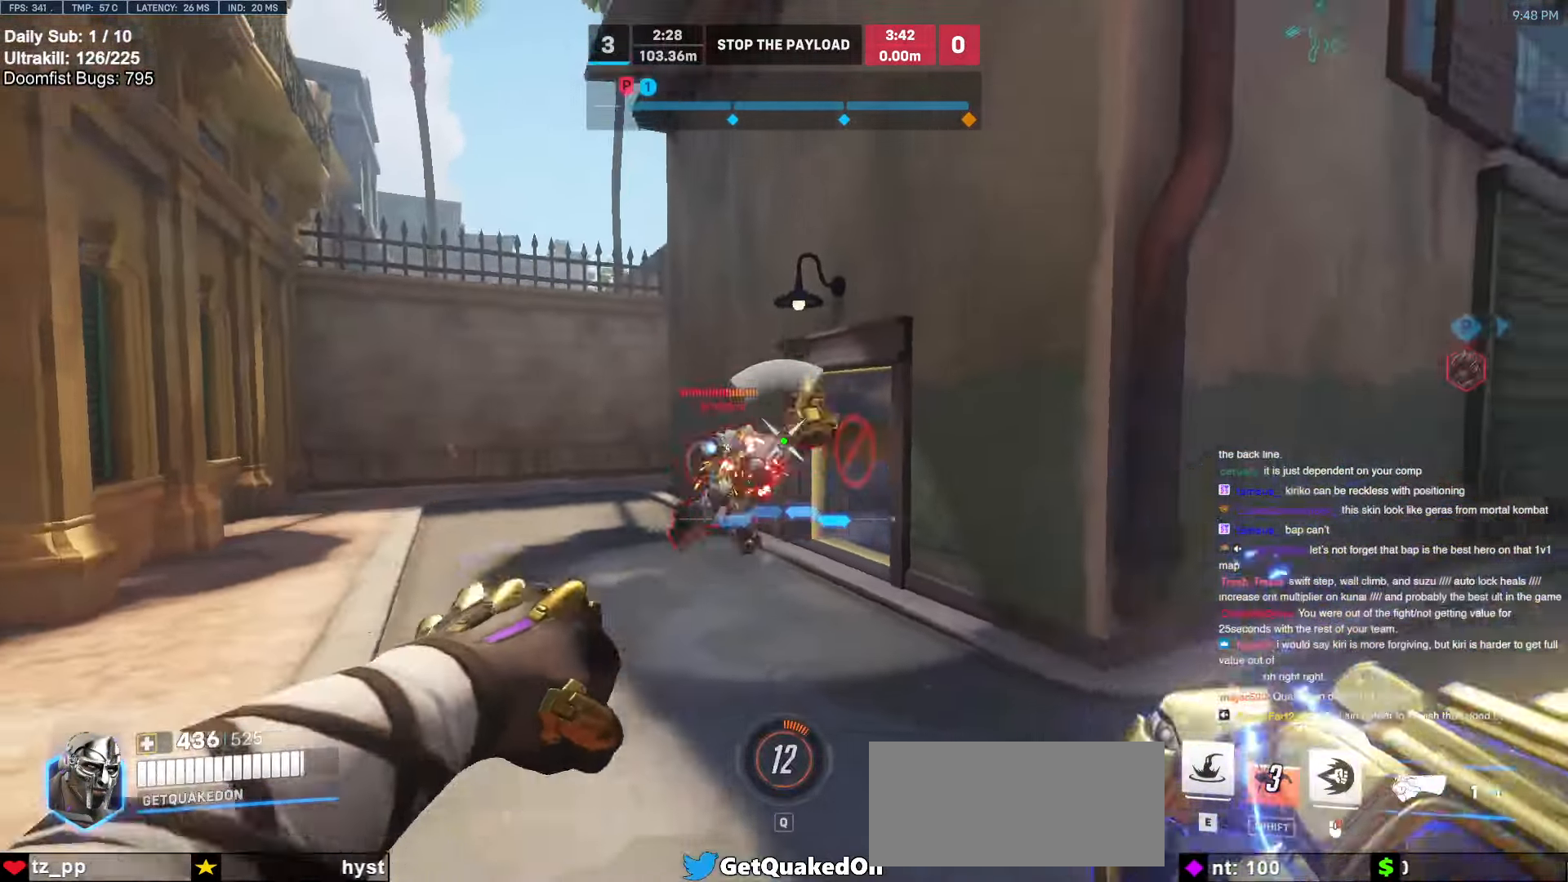
{"keys": ["d", "space", "w"], "mouse": [], "events": [[166, "s", "up"], [350, "w", "down"], [500, "space", "down"]]}
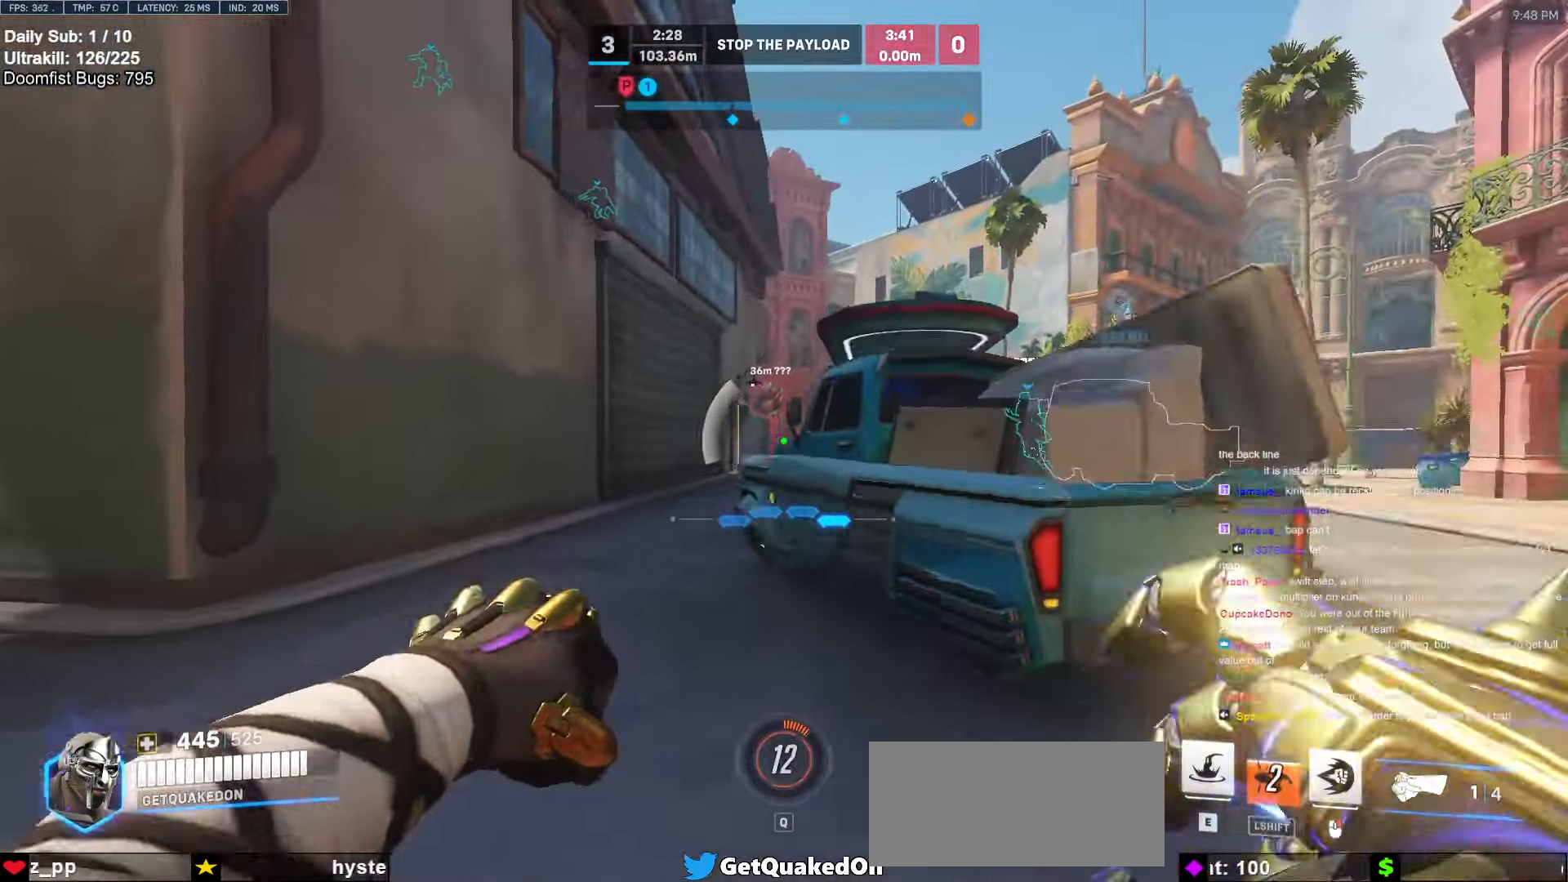
{"keys": ["w"], "mouse": [], "events": [[33, "mouse_left", "down"], [83, "space", "up"], [133, "d", "up"], [133, "mouse_left", "up"], [316, "e", "down"], [416, "e", "up"]]}
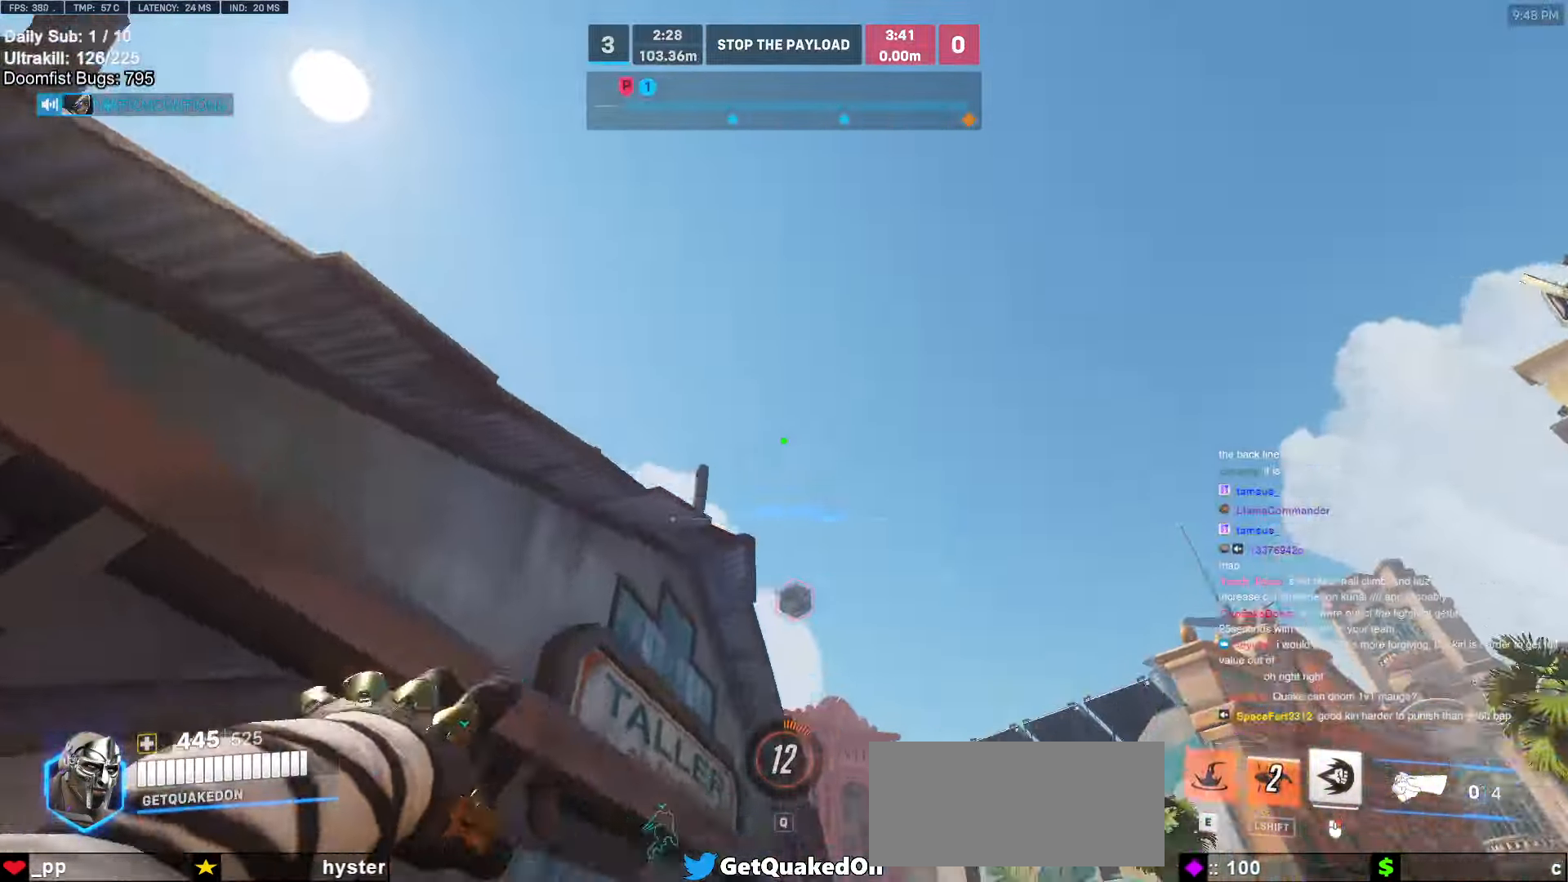
{"keys": ["a", "e", "w"], "mouse": [], "events": [[16, "e", "down"], [100, "e", "up"], [150, "e", "down"], [200, "a", "down"], [250, "e", "up"], [283, "e", "down"], [383, "e", "up"], [433, "e", "down"]]}
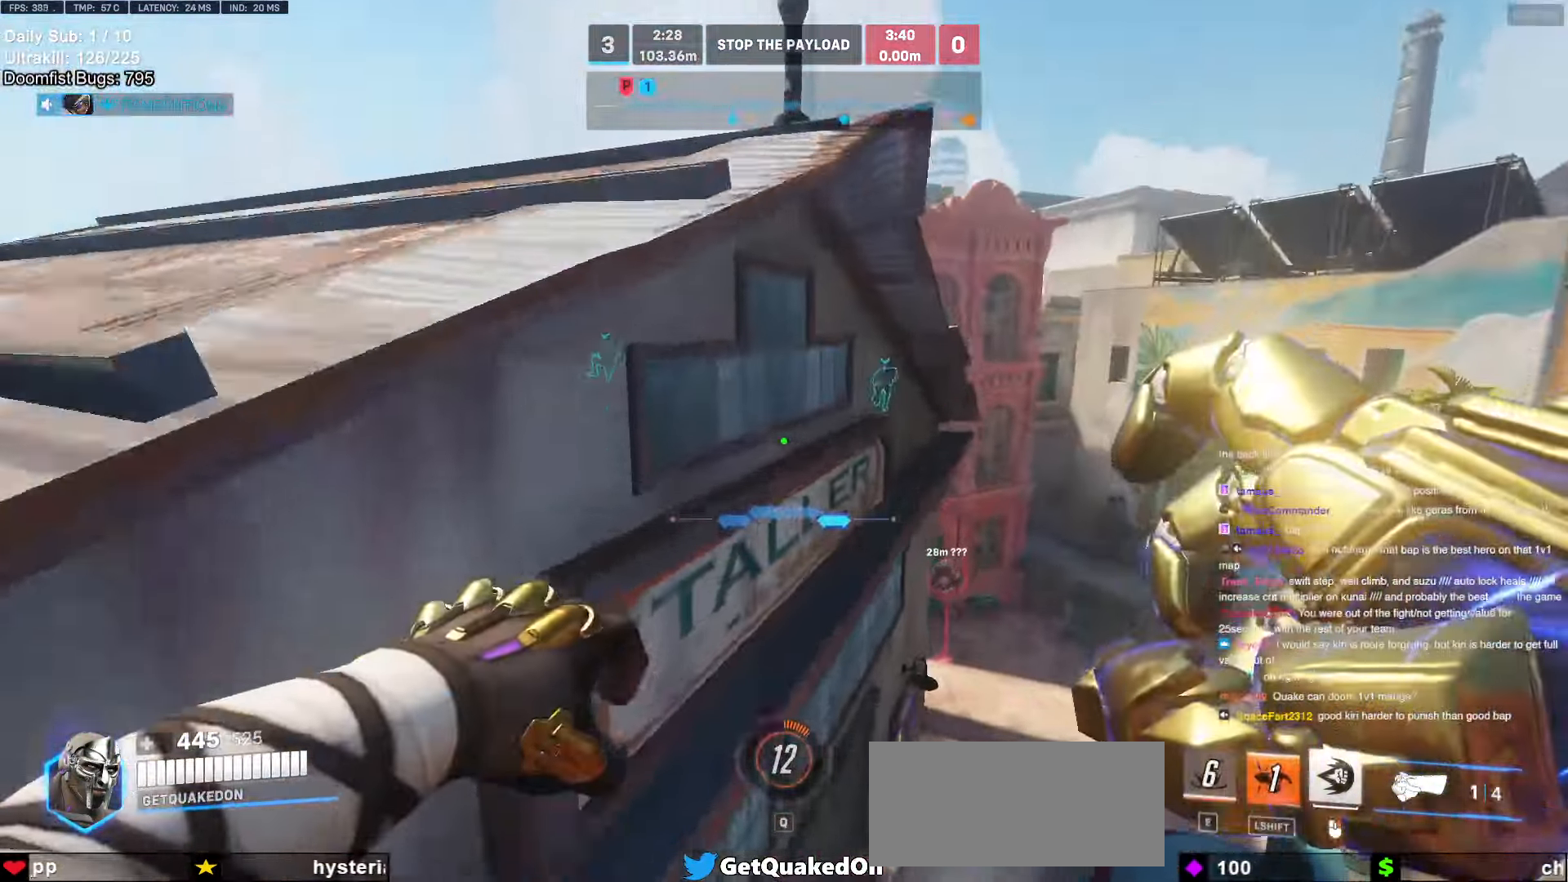
{"keys": ["w"], "mouse": ["right"], "events": [[16, "e", "up"], [250, "a", "up"], [350, "mouse_right", "down"]]}
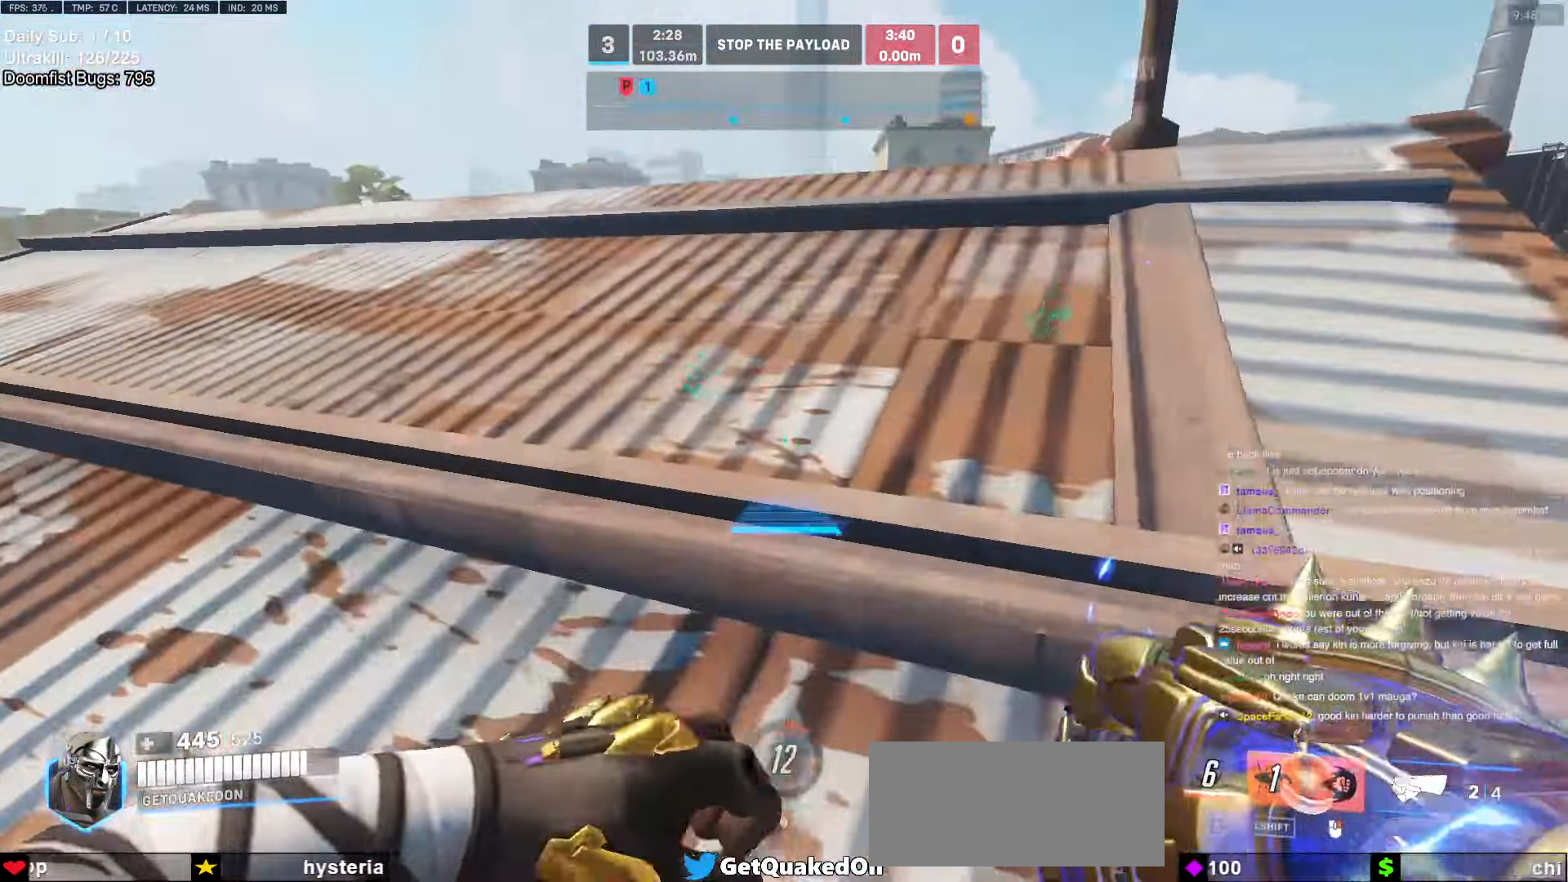
{"keys": ["a", "w"], "mouse": [], "events": [[83, "mouse_right", "up"], [133, "space", "down"], [183, "a", "down"], [233, "space", "up"], [266, "space", "down"], [366, "space", "up"]]}
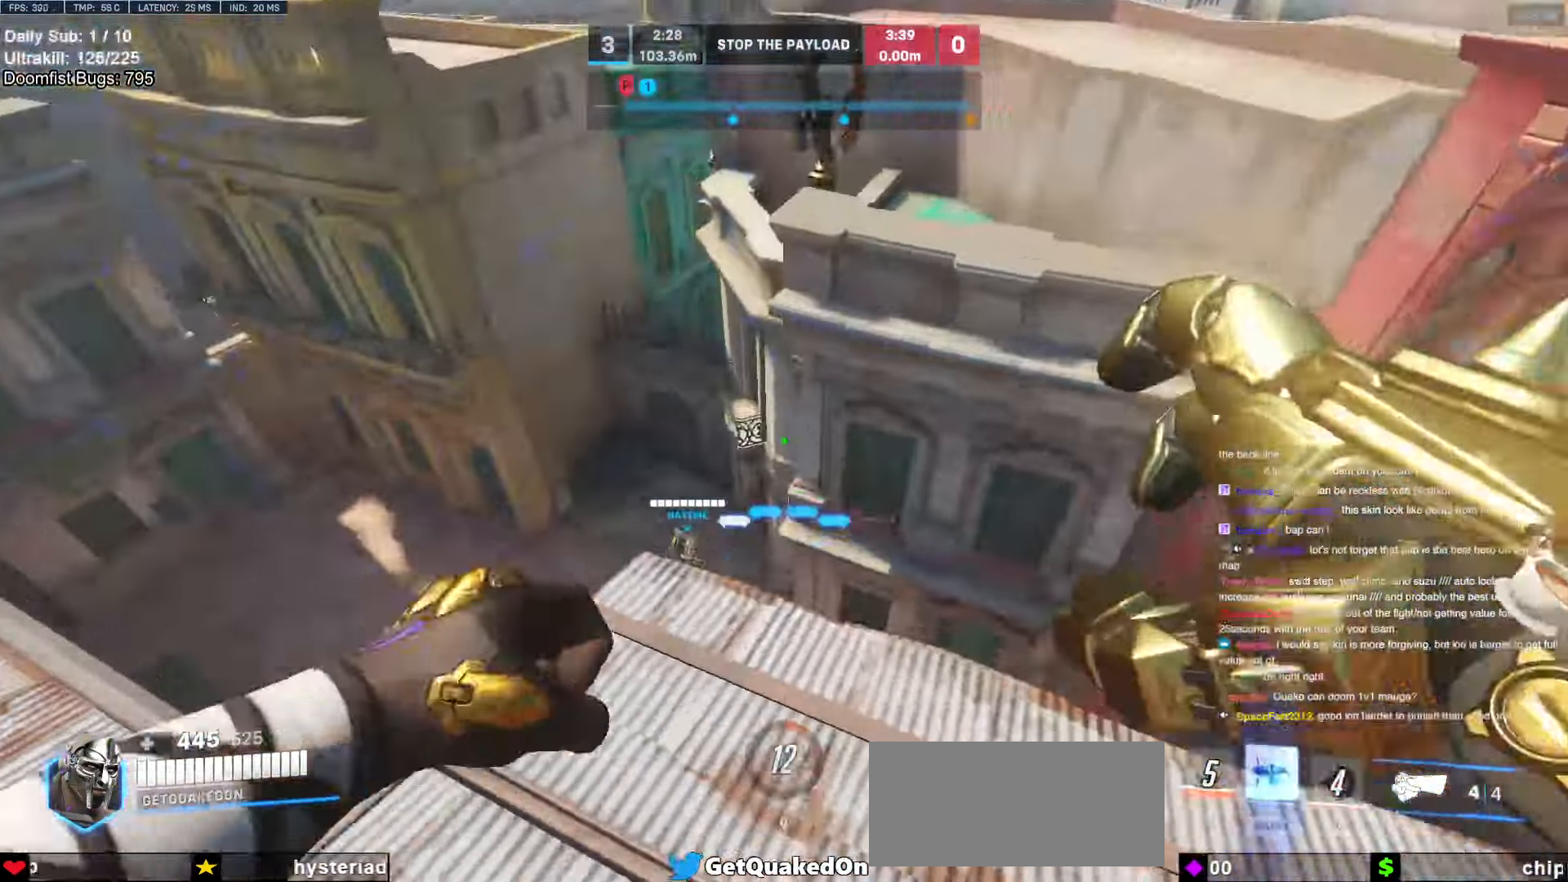
{"keys": ["d"], "mouse": [], "events": [[100, "w", "up"], [283, "w", "down"], [433, "w", "up"], [483, "a", "up"], [483, "d", "down"]]}
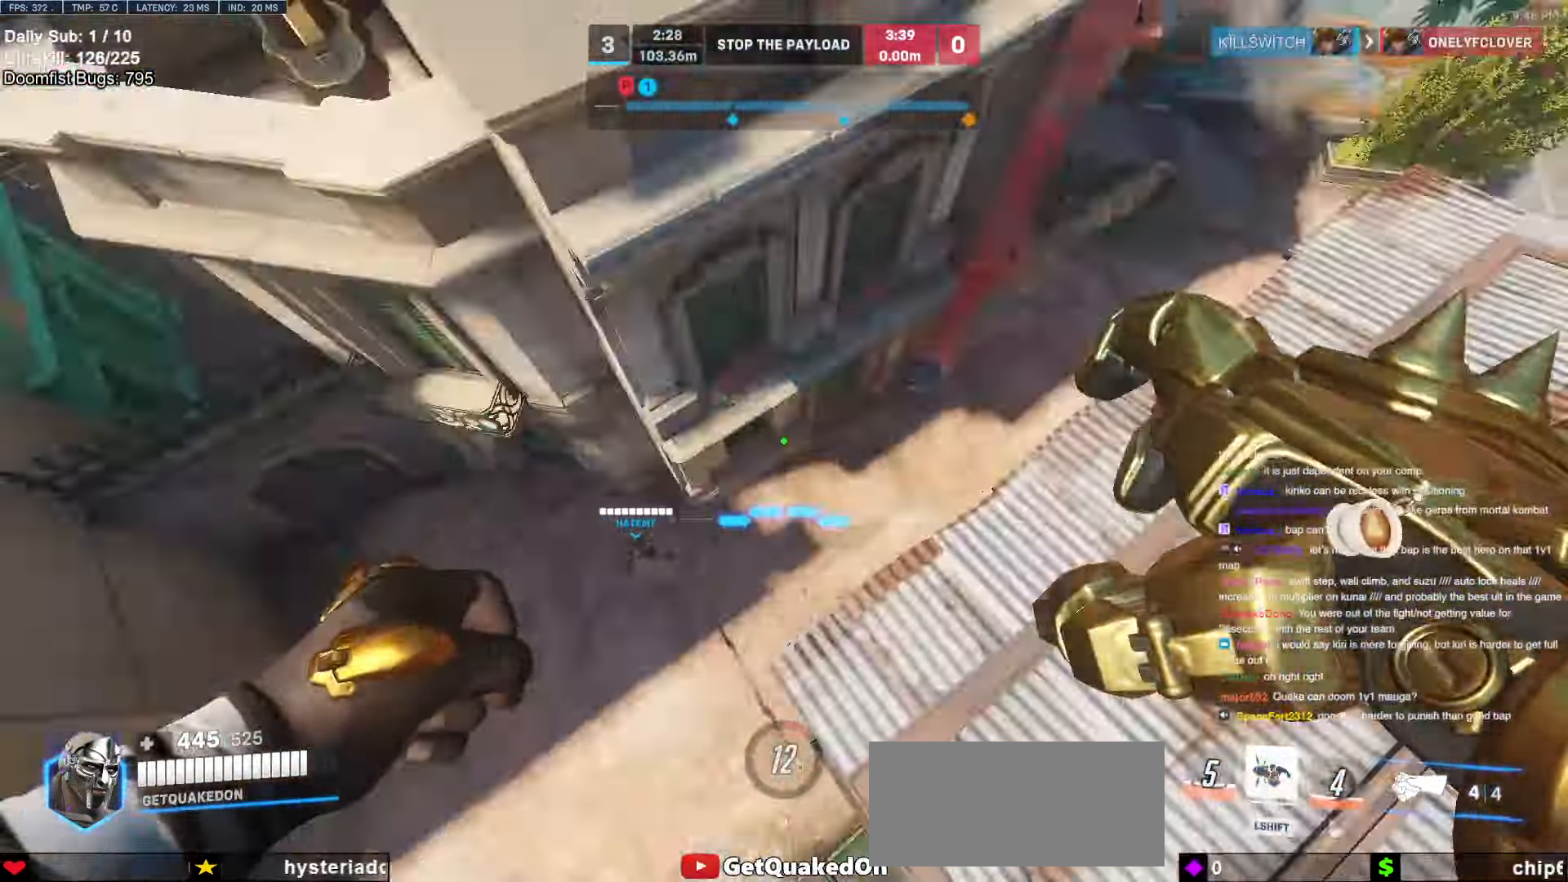
{"keys": ["a", "w"], "mouse": [], "events": [[300, "s", "down"], [350, "s", "up"], [450, "a", "down"], [450, "w", "down"], [500, "d", "up"]]}
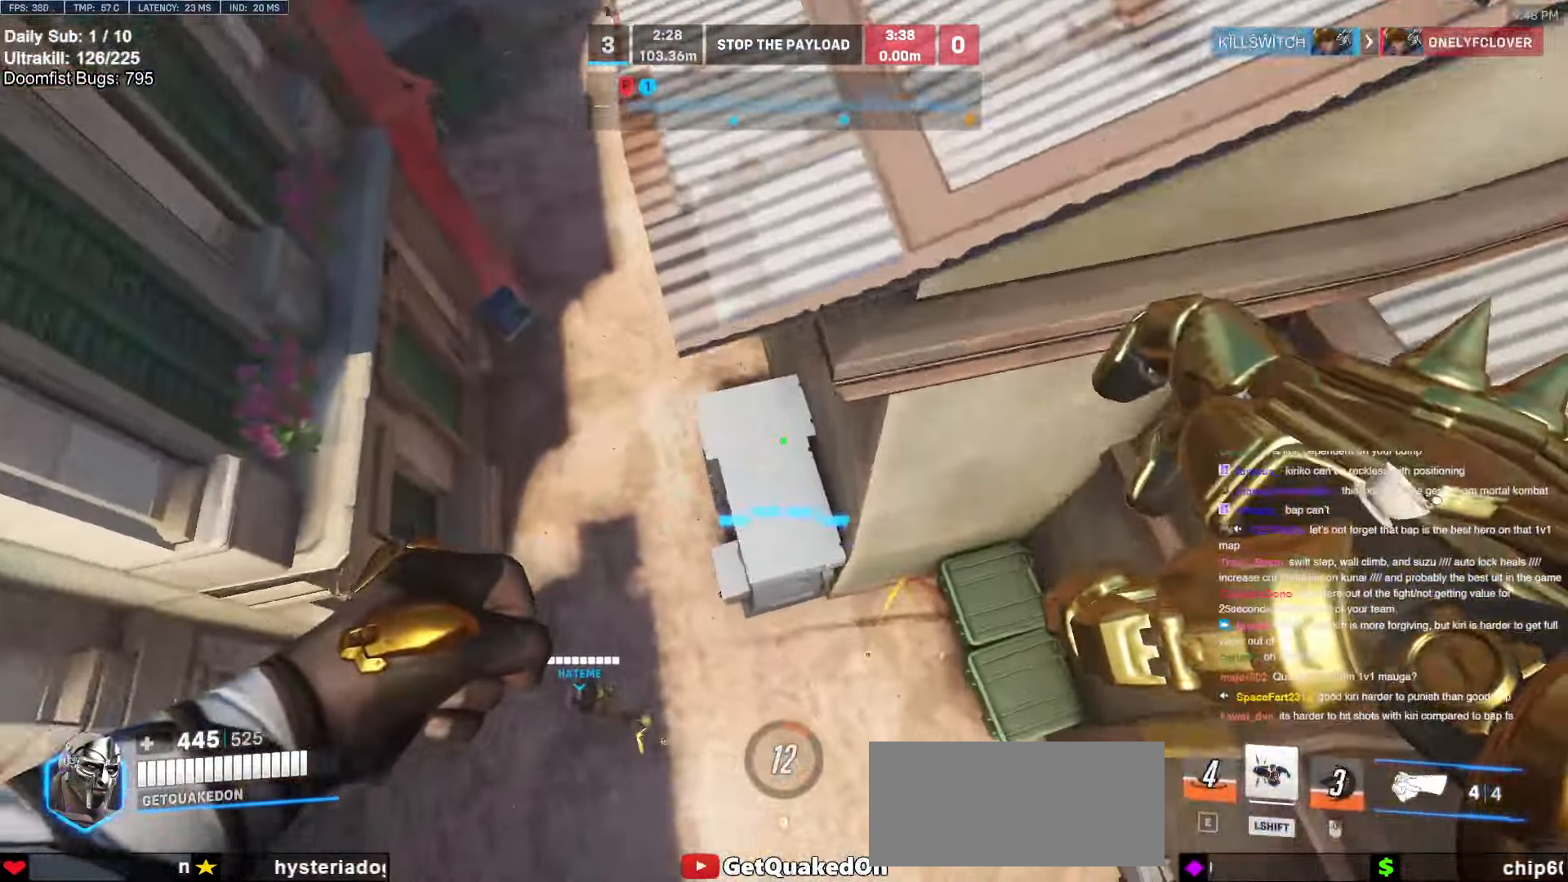
{"keys": ["d", "s"], "mouse": [], "events": [[234, "w", "up"], [317, "s", "down"], [367, "a", "up"], [417, "d", "down"]]}
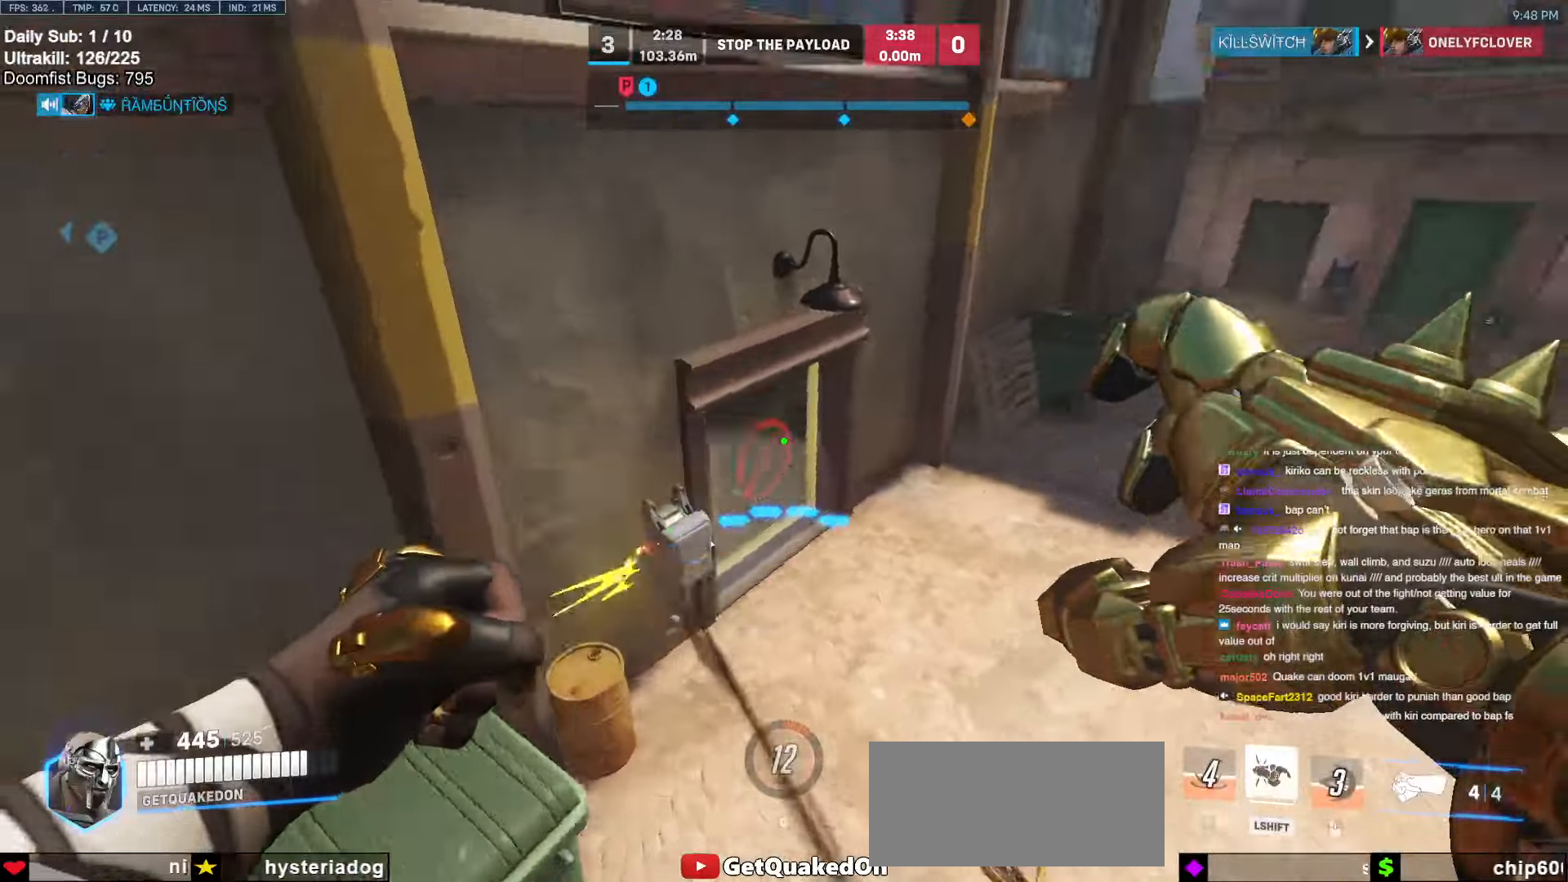
{"keys": ["a", "s"], "mouse": ["left"], "events": [[17, "mouse_left", "down"], [200, "mouse_left", "up"], [384, "a", "down"], [384, "mouse_left", "down"], [384, "space", "down"], [484, "d", "up"], [484, "space", "up"]]}
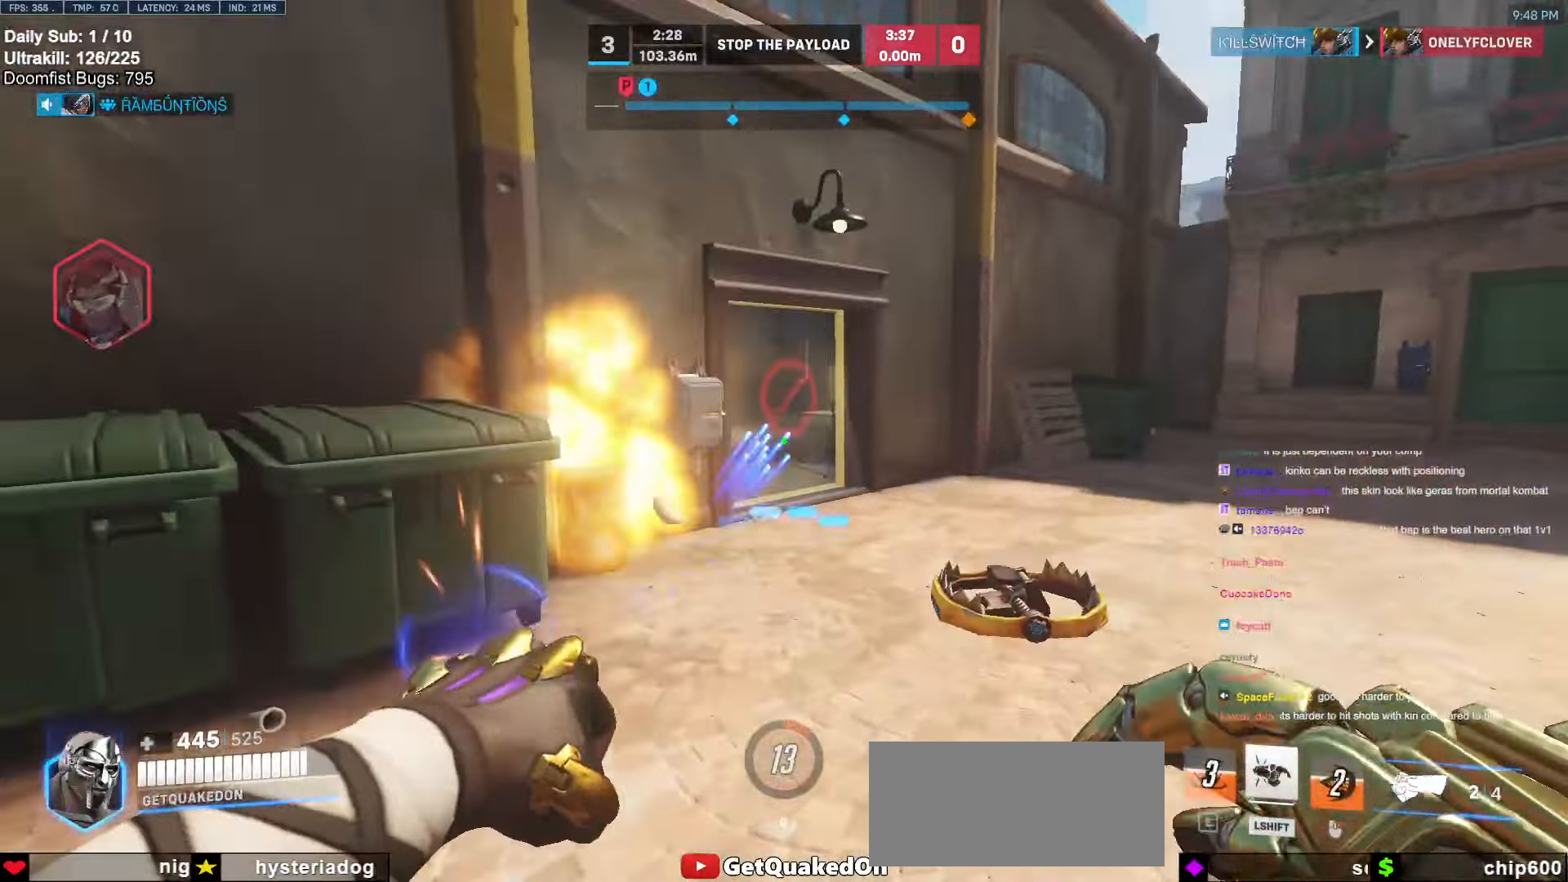
{"keys": ["a", "w"], "mouse": [], "events": [[17, "mouse_left", "up"], [67, "a", "up"], [217, "a", "down"], [350, "s", "up"], [500, "w", "down"]]}
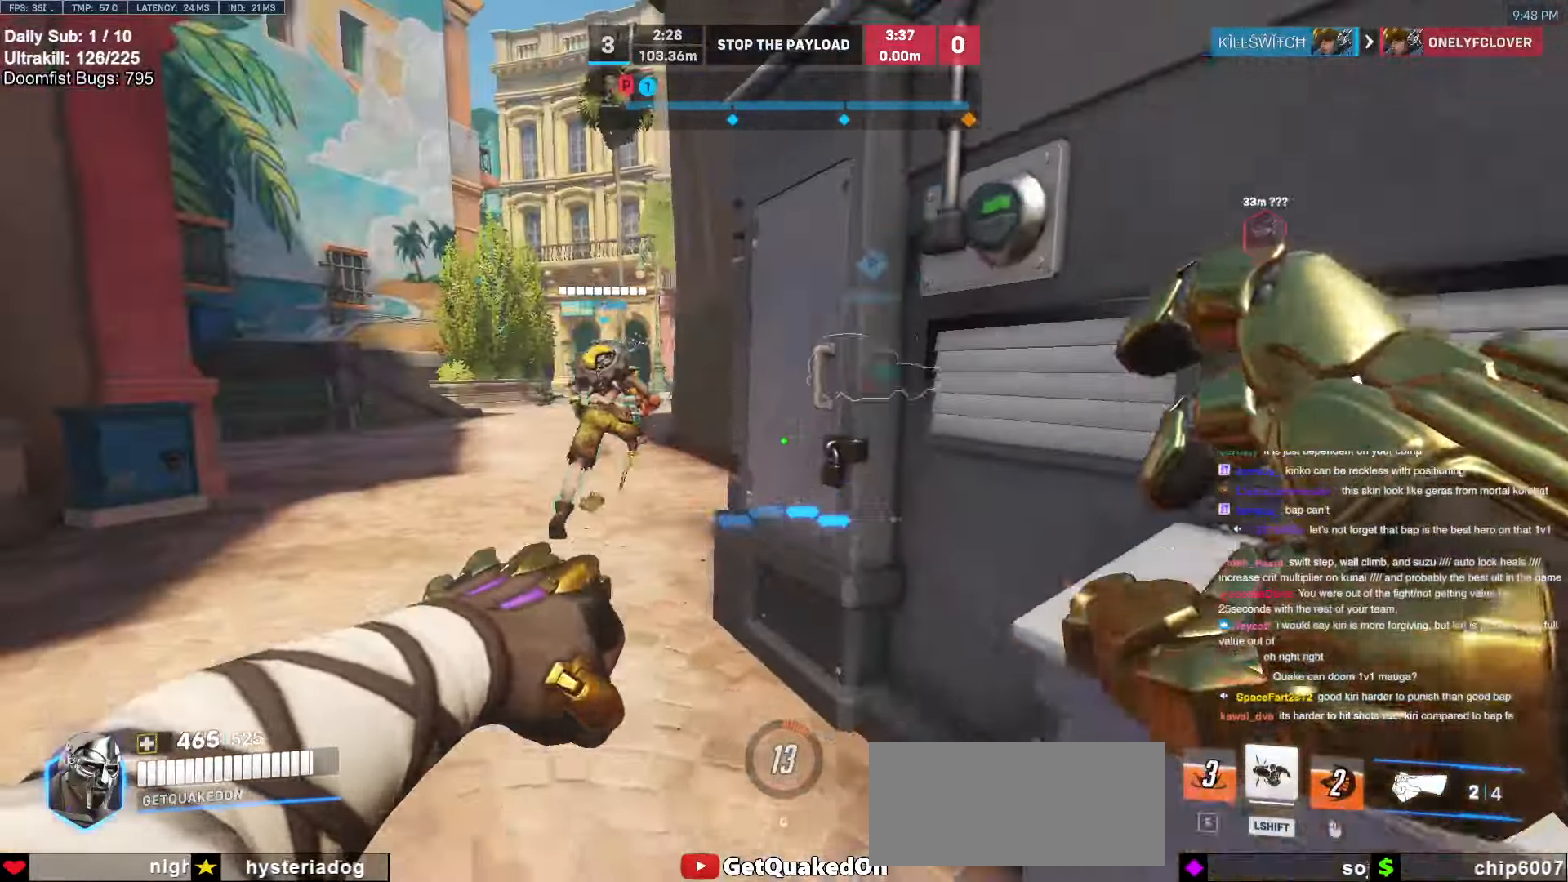
{"keys": ["a", "w"], "mouse": [], "events": [[84, "a", "up"], [134, "space", "down"], [267, "space", "up"], [317, "a", "down"]]}
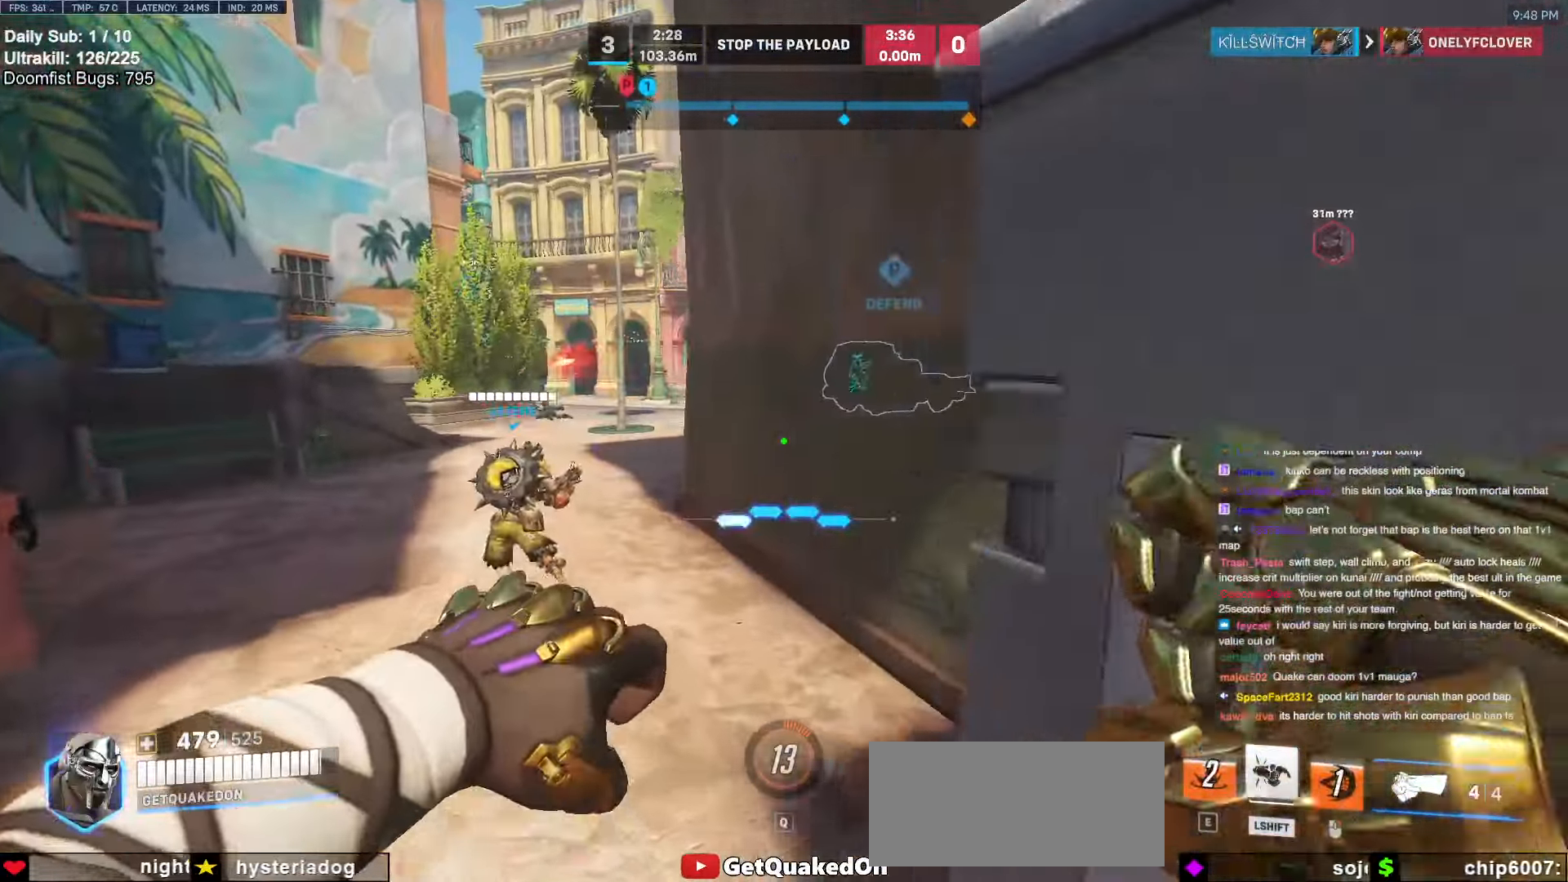
{"keys": ["w"], "mouse": [], "events": [[50, "a", "up"]]}
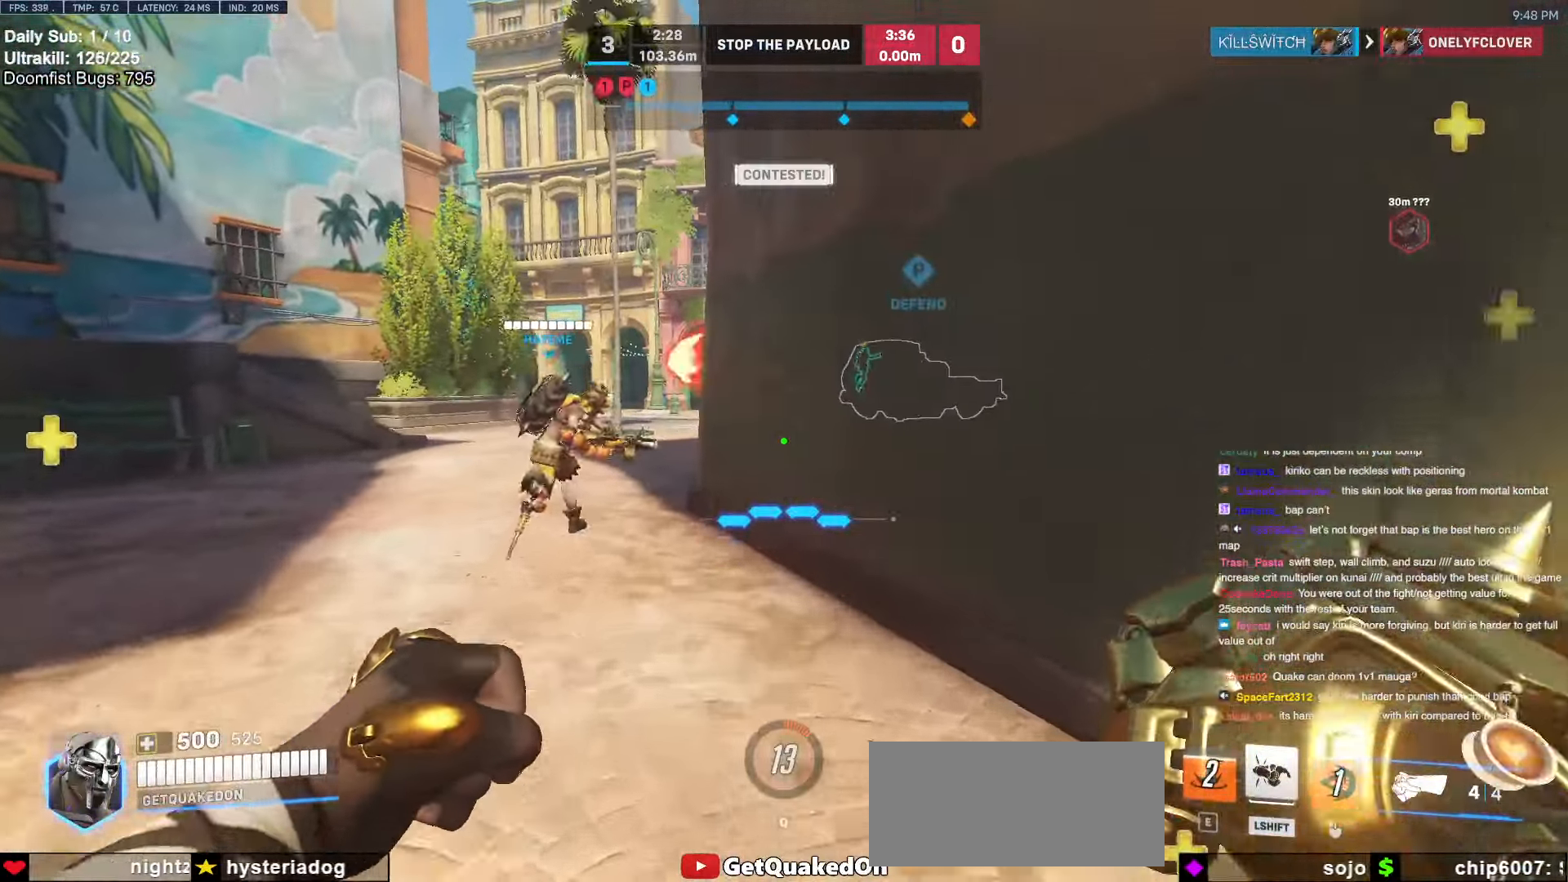
{"keys": ["a", "w"], "mouse": [], "events": [[250, "a", "down"]]}
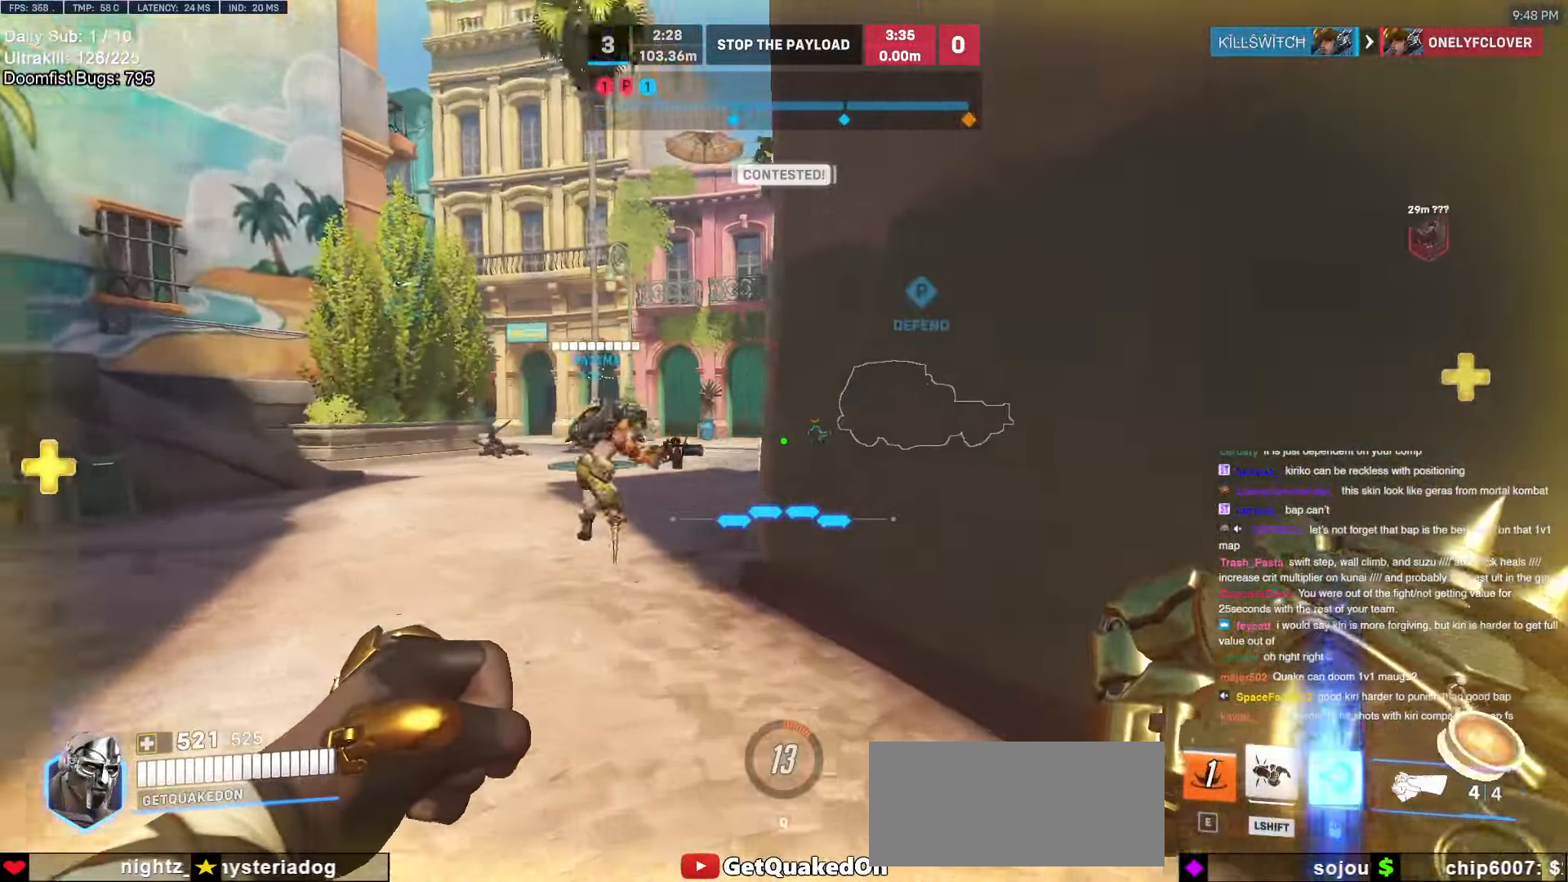
{"keys": ["a", "w"], "mouse": [], "events": []}
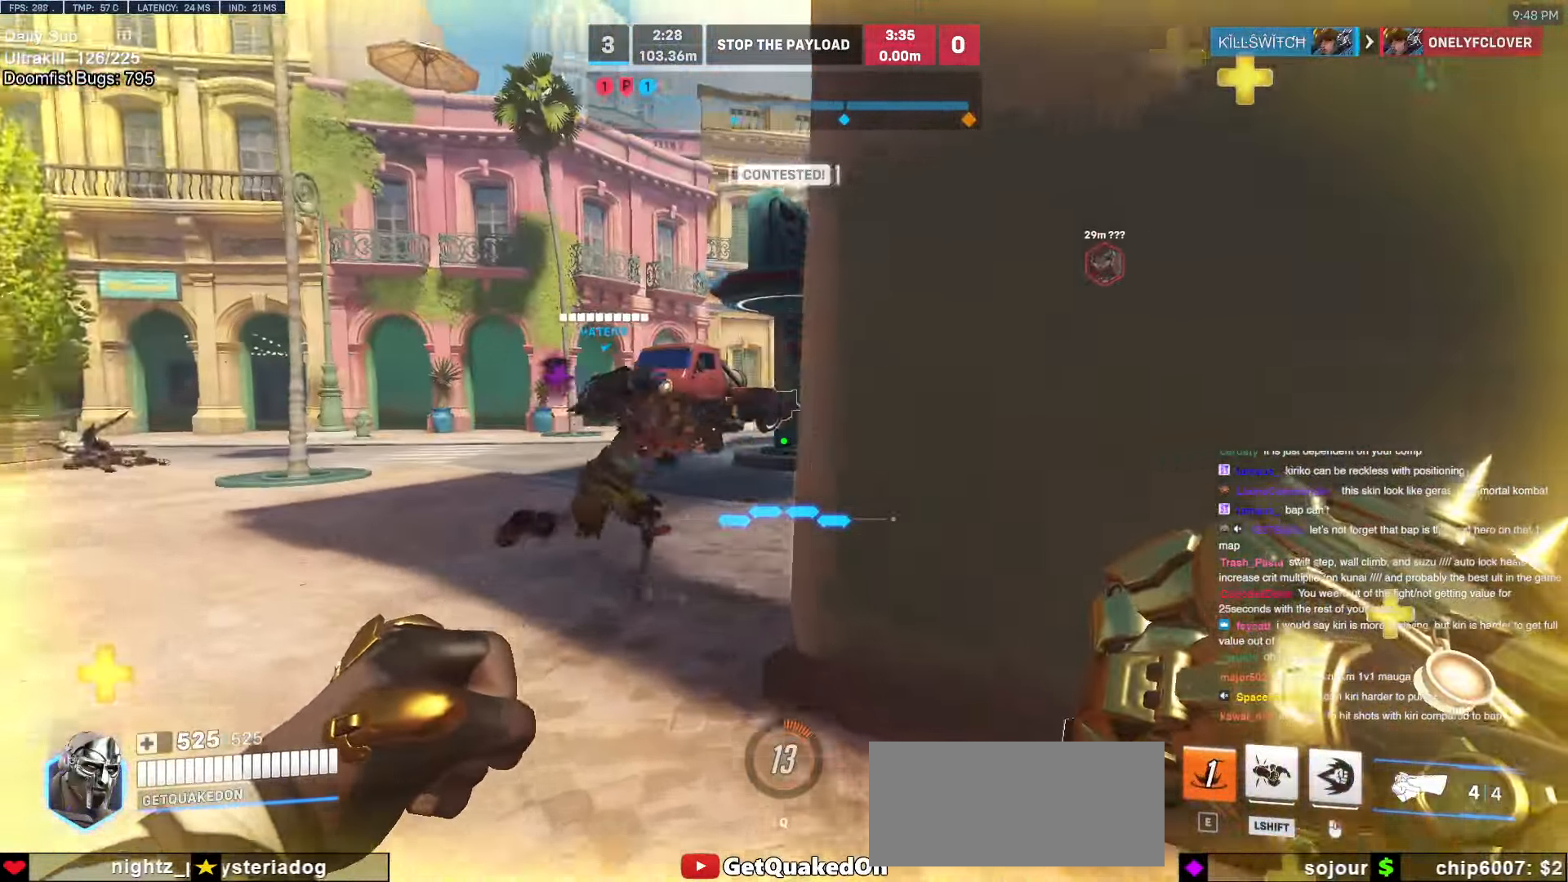
{"keys": ["a", "w"], "mouse": [], "events": [[284, "space", "down"], [434, "space", "up"]]}
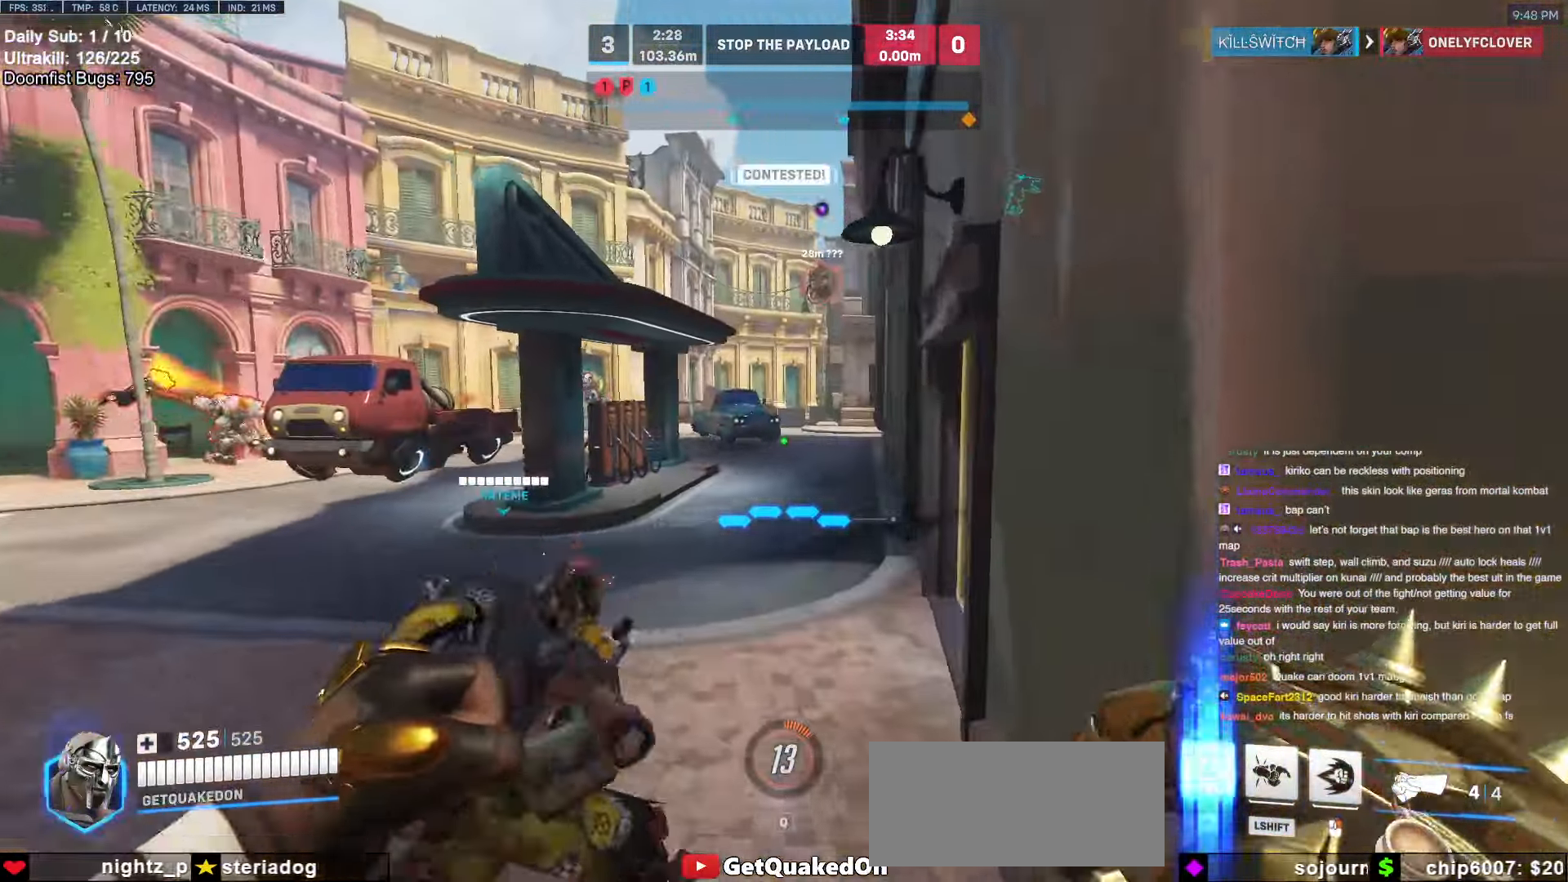
{"keys": ["a", "e", "space", "w"], "mouse": [], "events": [[350, "mouse_left", "down"], [450, "space", "down"], [484, "e", "down"], [484, "mouse_left", "up"]]}
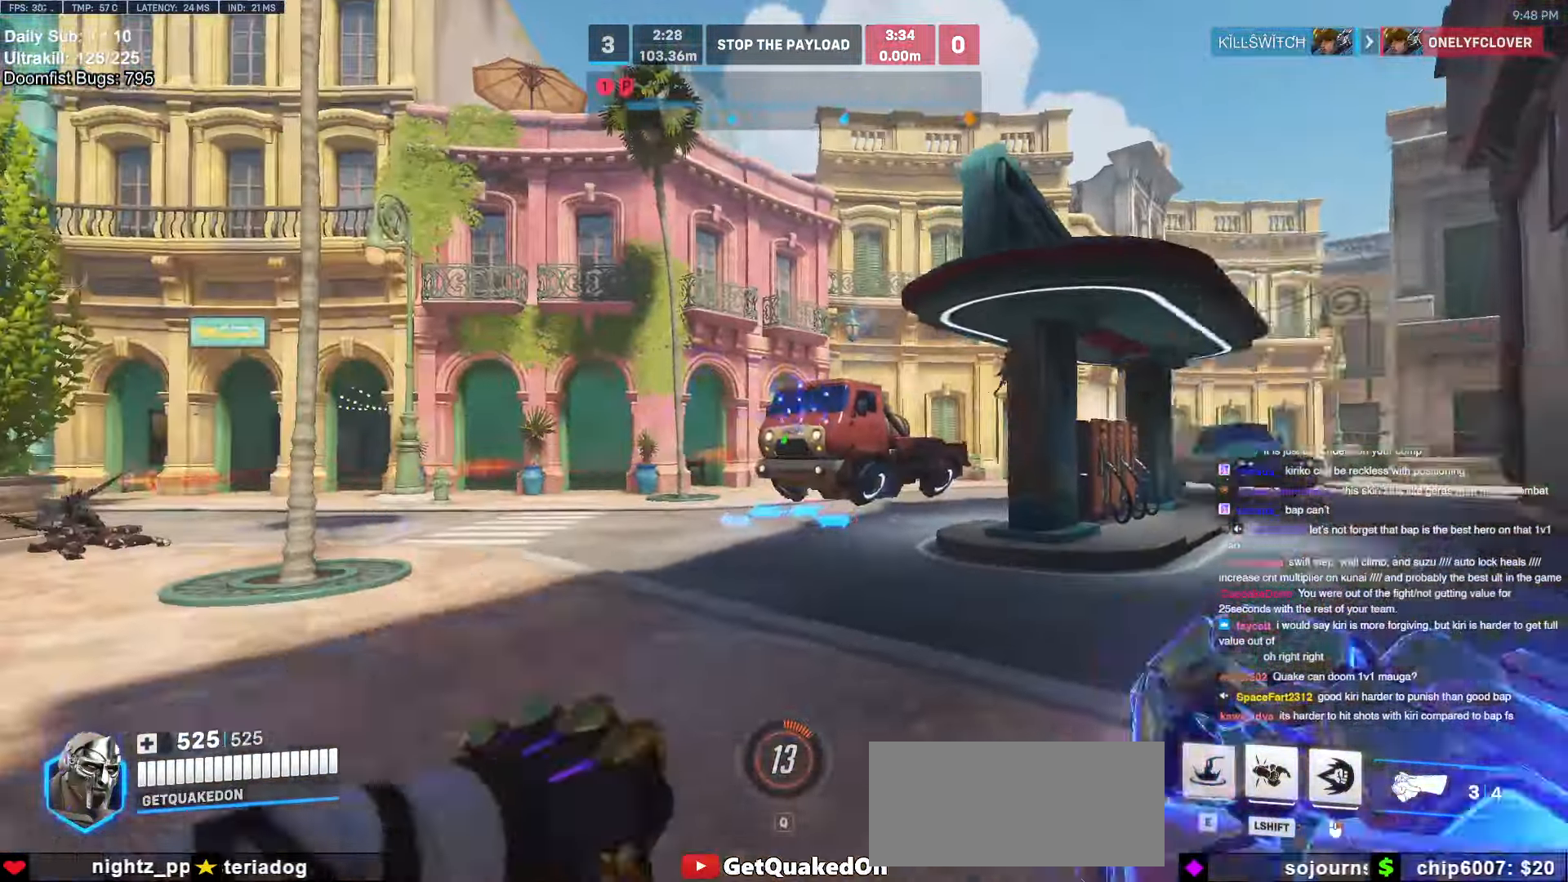
{"keys": ["w"], "mouse": [], "events": [[34, "space", "up"], [134, "e", "up"], [467, "a", "up"]]}
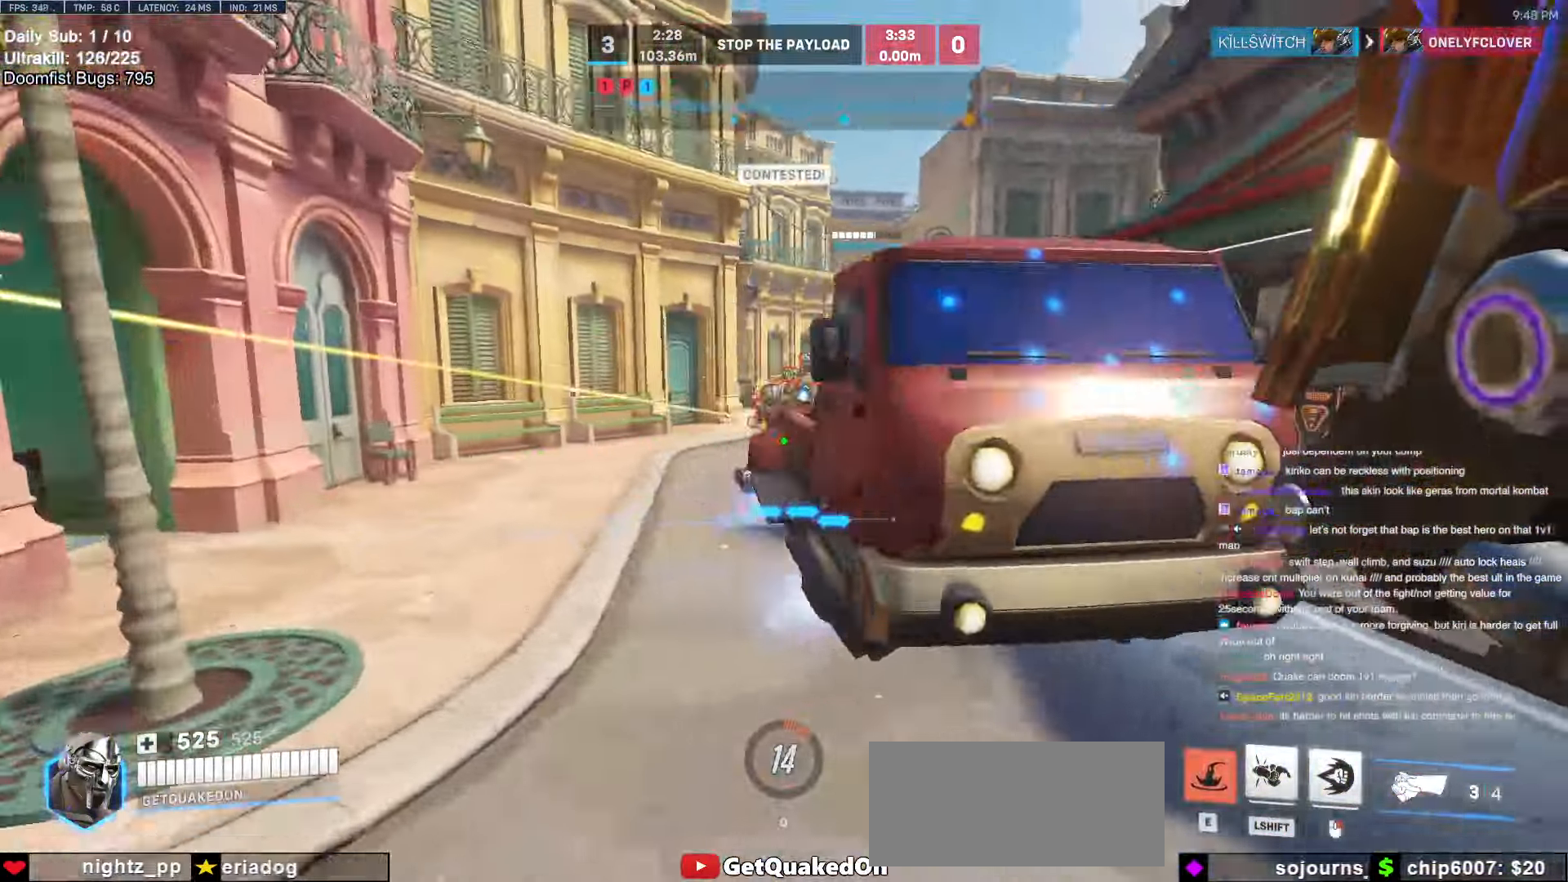
{"keys": ["w"], "mouse": ["left"], "events": [[334, "space", "down"], [434, "mouse_left", "down"], [467, "space", "up"]]}
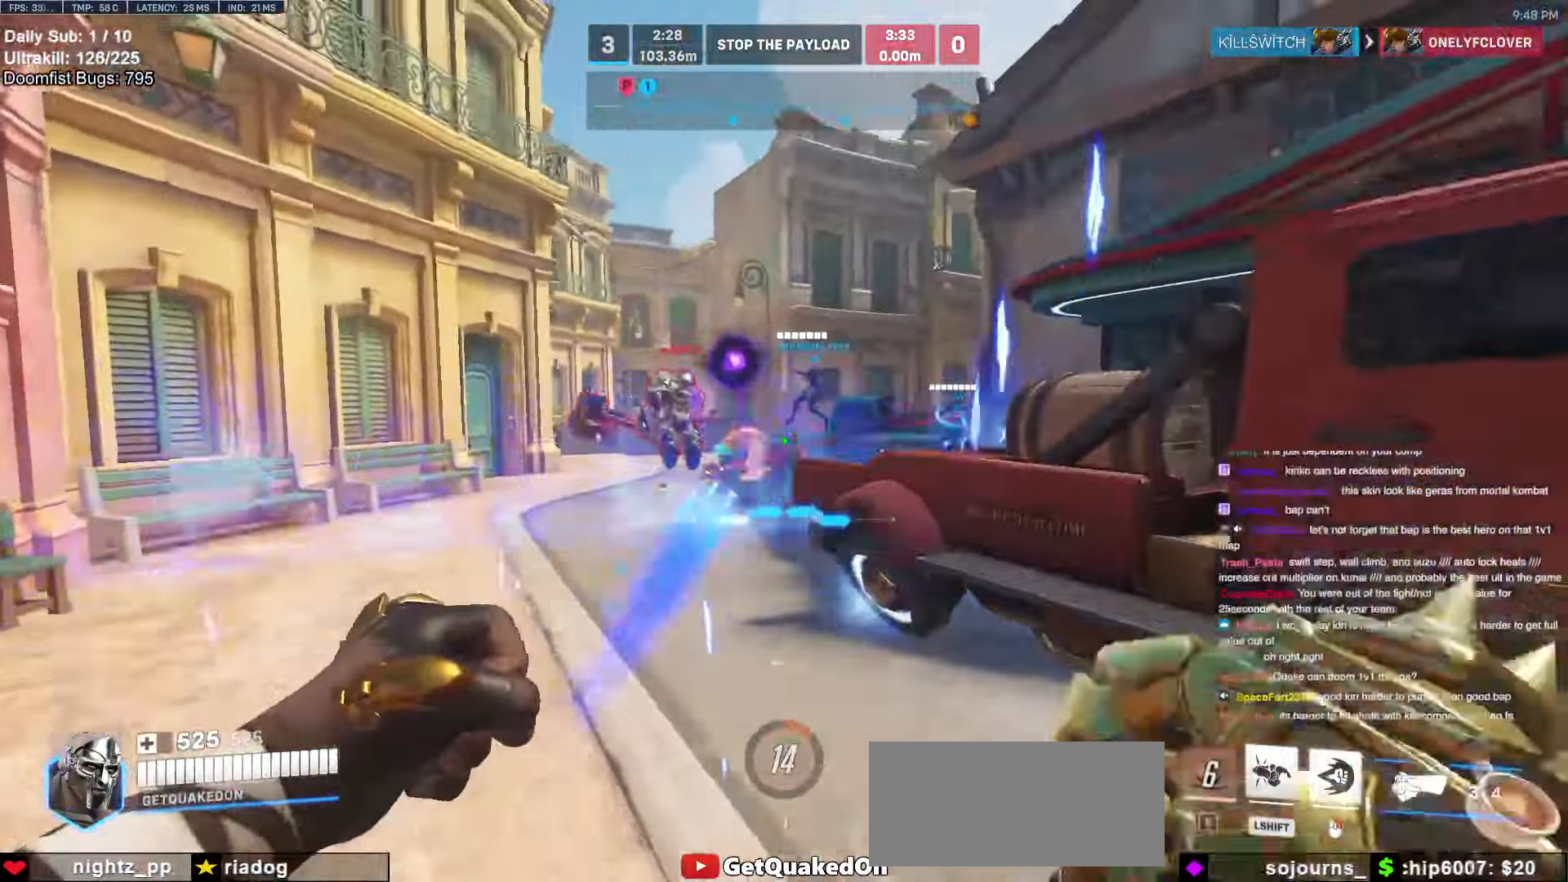
{"keys": ["w"], "mouse": ["right"], "events": [[67, "a", "down"], [117, "mouse_left", "up"], [217, "a", "up"], [250, "mouse_left", "down"], [350, "d", "down"], [350, "mouse_right", "down"], [400, "mouse_left", "up"], [500, "d", "up"]]}
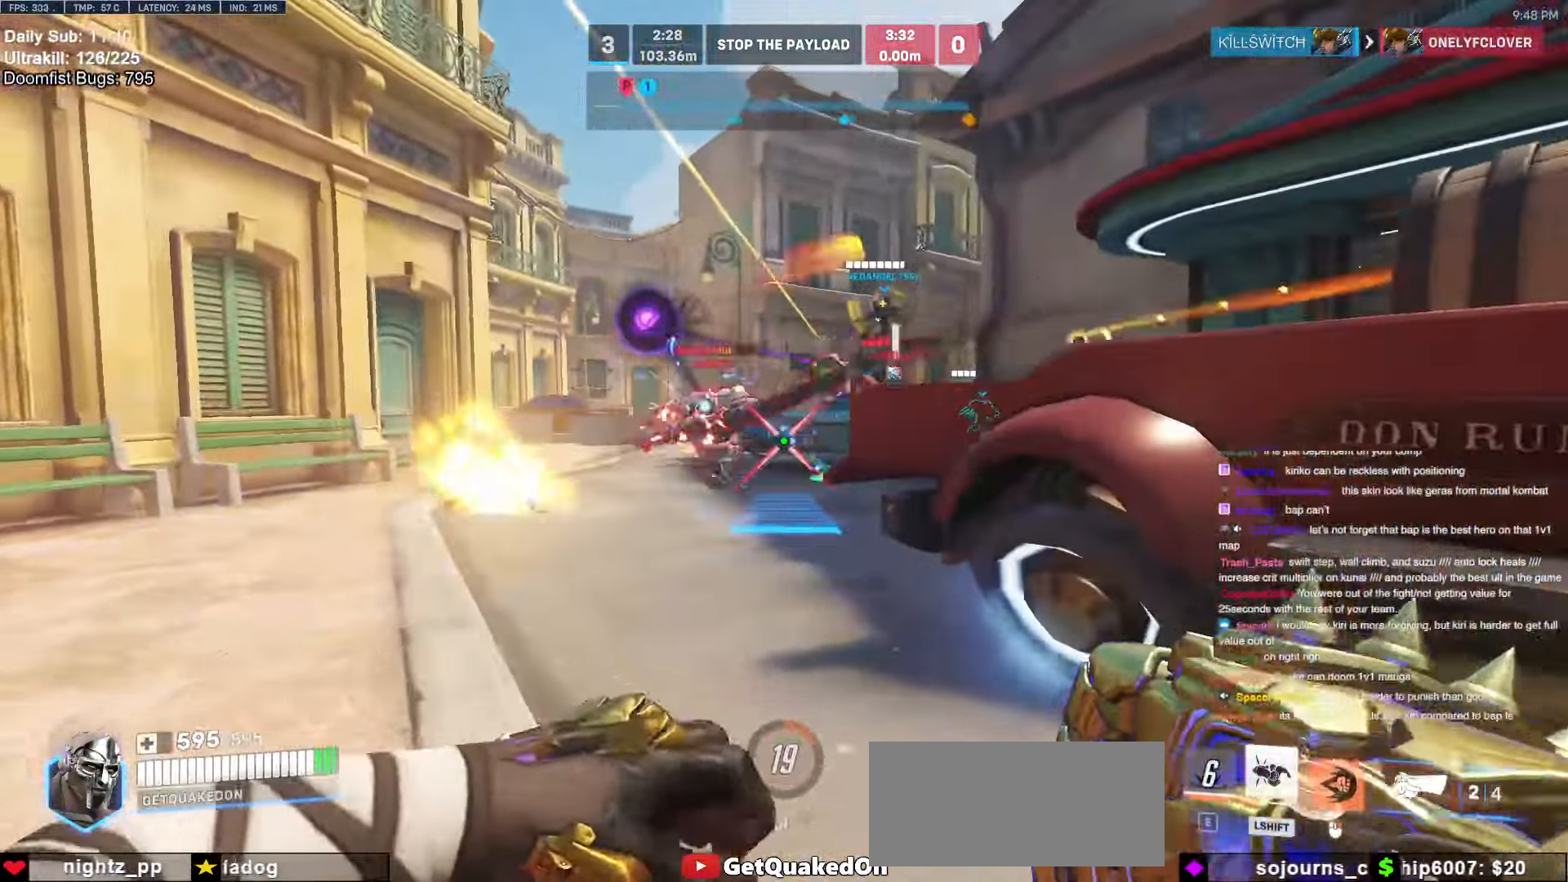
{"keys": ["a", "w"], "mouse": ["right"], "events": [[34, "a", "down"], [184, "space", "down"], [317, "space", "up"]]}
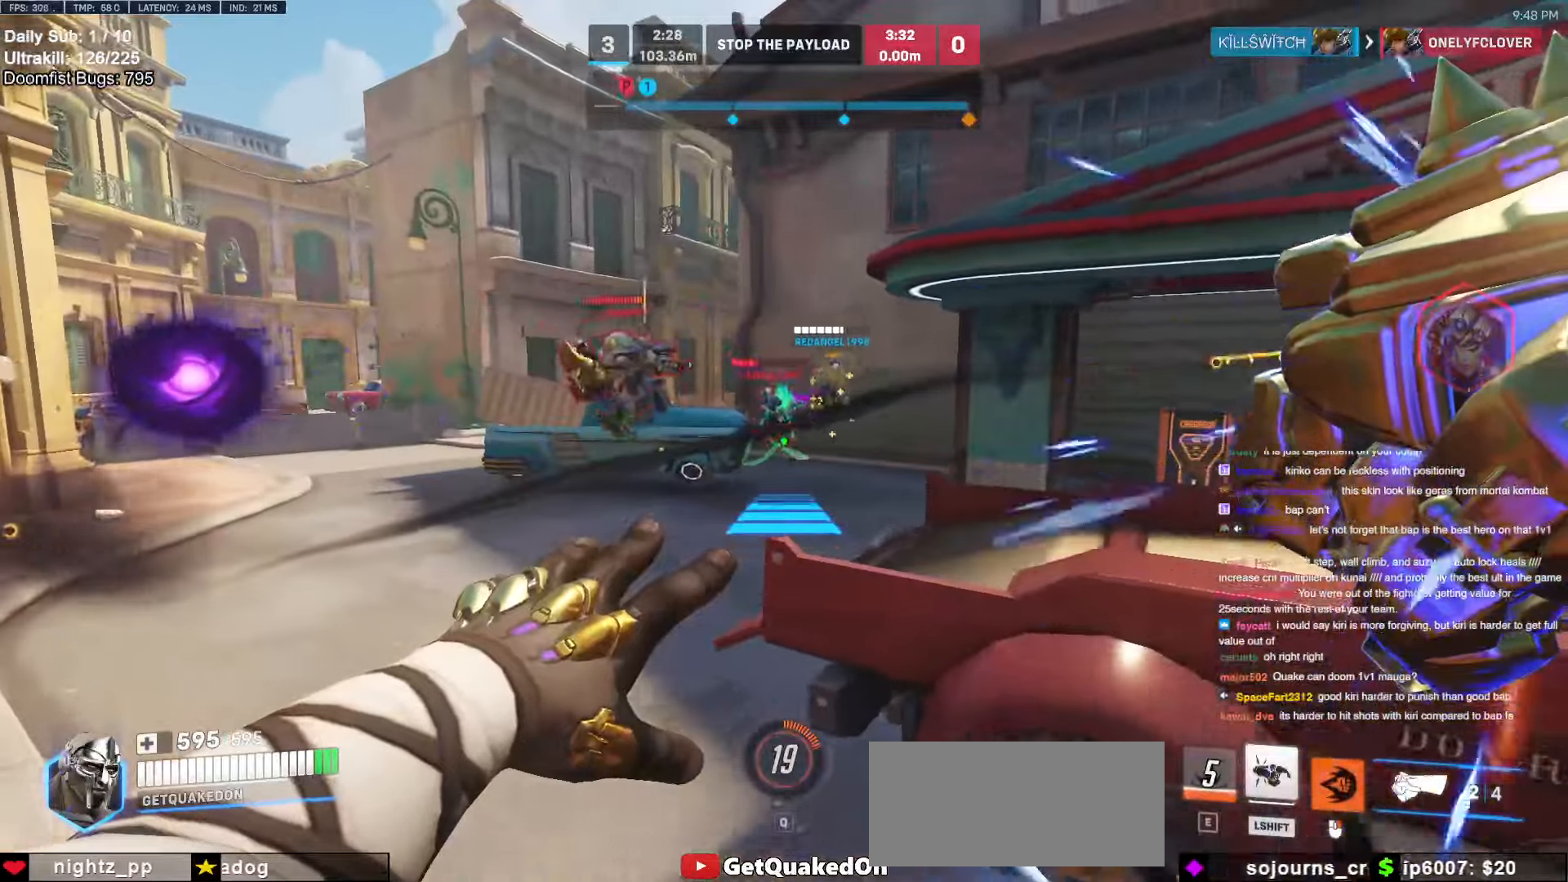
{"keys": ["w"], "mouse": [], "events": [[200, "mouse_right", "up"], [250, "a", "up"]]}
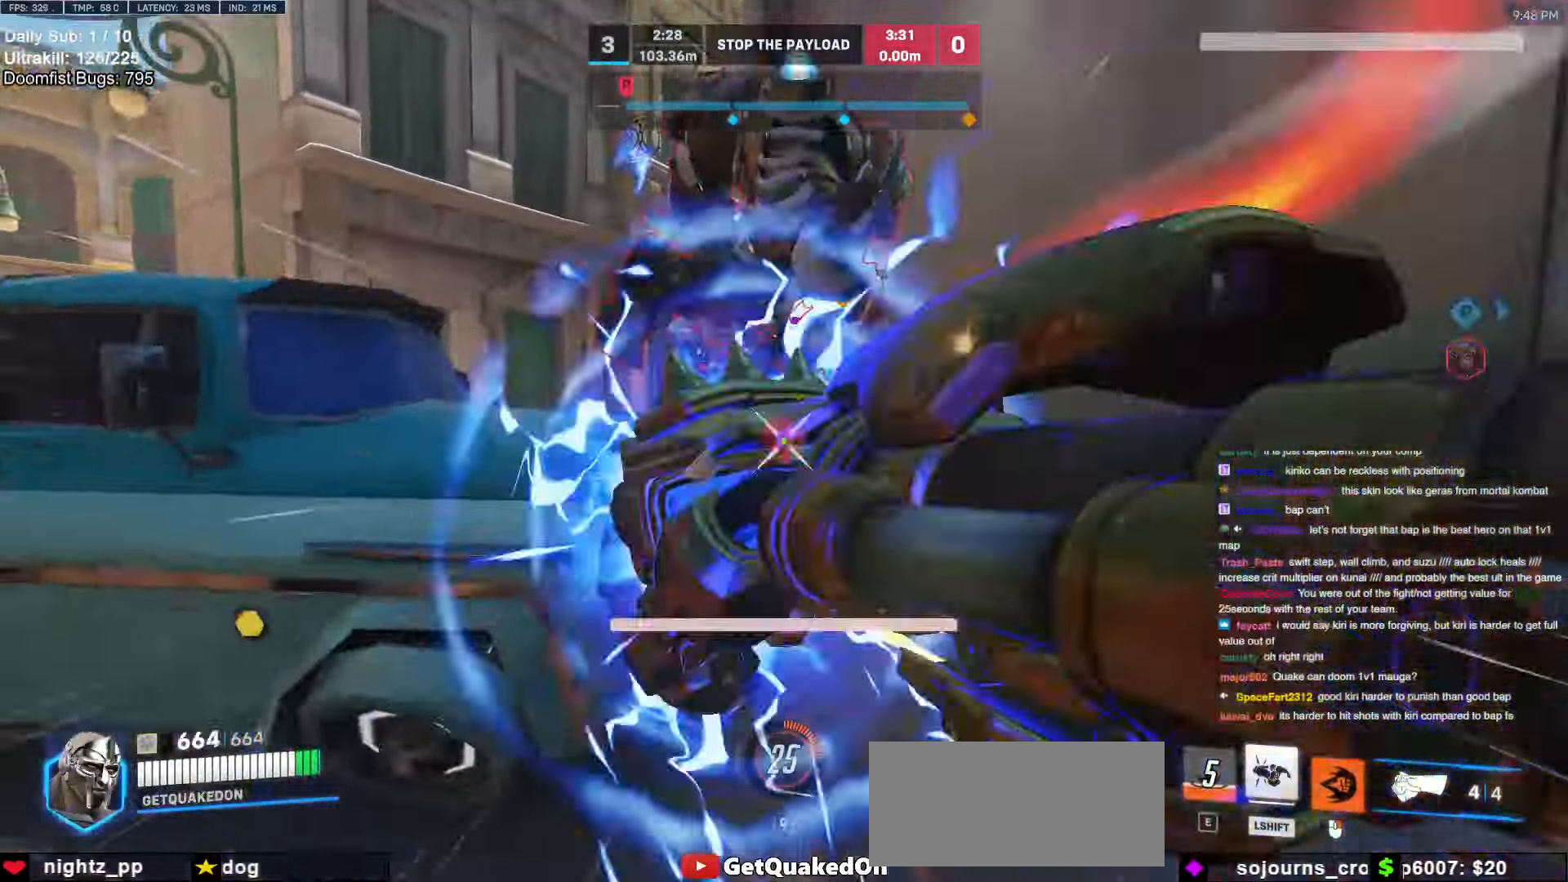
{"keys": ["a", "space", "w"], "mouse": [], "events": [[217, "d", "down"], [300, "mouse_left", "down"], [350, "d", "up"], [400, "a", "down"], [400, "space", "down"], [484, "mouse_left", "up"]]}
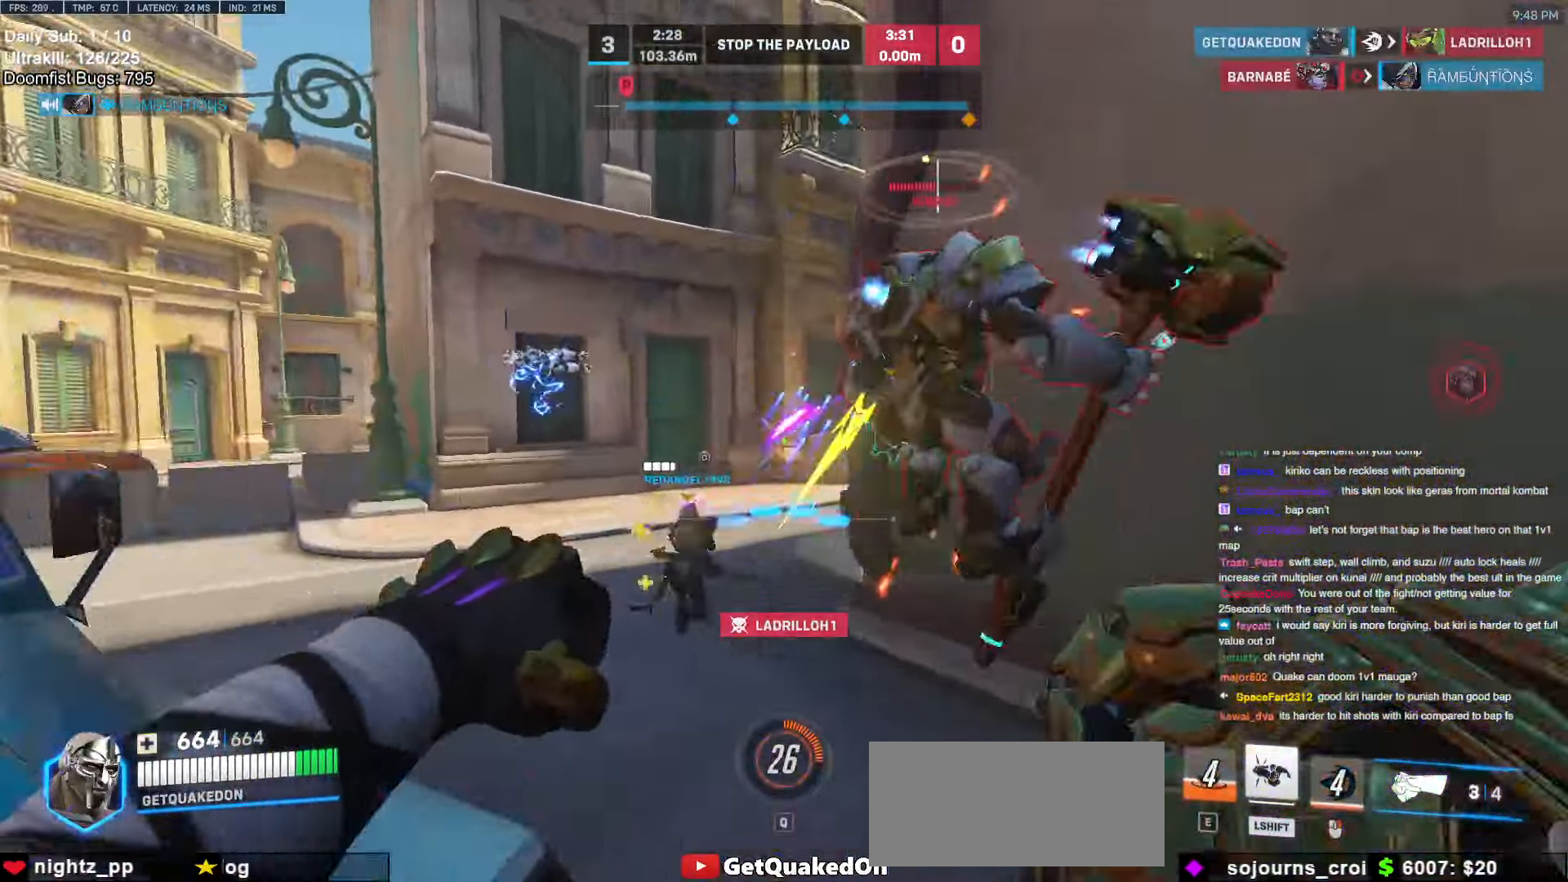
{"keys": ["w"], "mouse": ["left"], "events": [[34, "a", "up"], [34, "space", "up"], [134, "a", "down"], [134, "mouse_left", "down"], [367, "mouse_left", "up"], [417, "a", "up"], [467, "mouse_left", "down"]]}
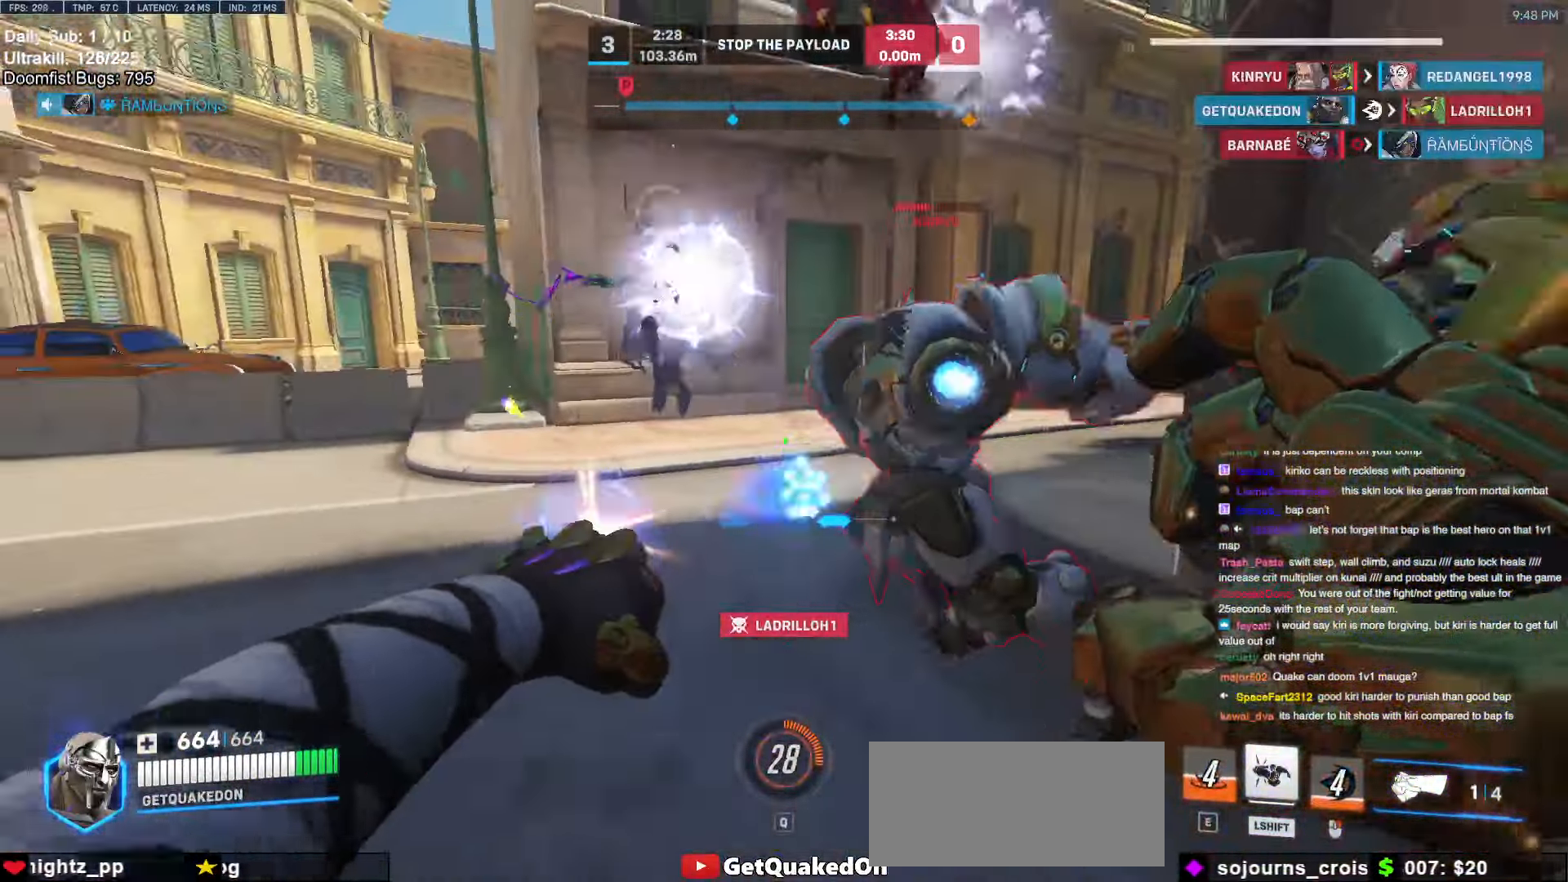
{"keys": ["w"], "mouse": ["left"], "events": [[150, "mouse_left", "up"], [334, "mouse_left", "down"]]}